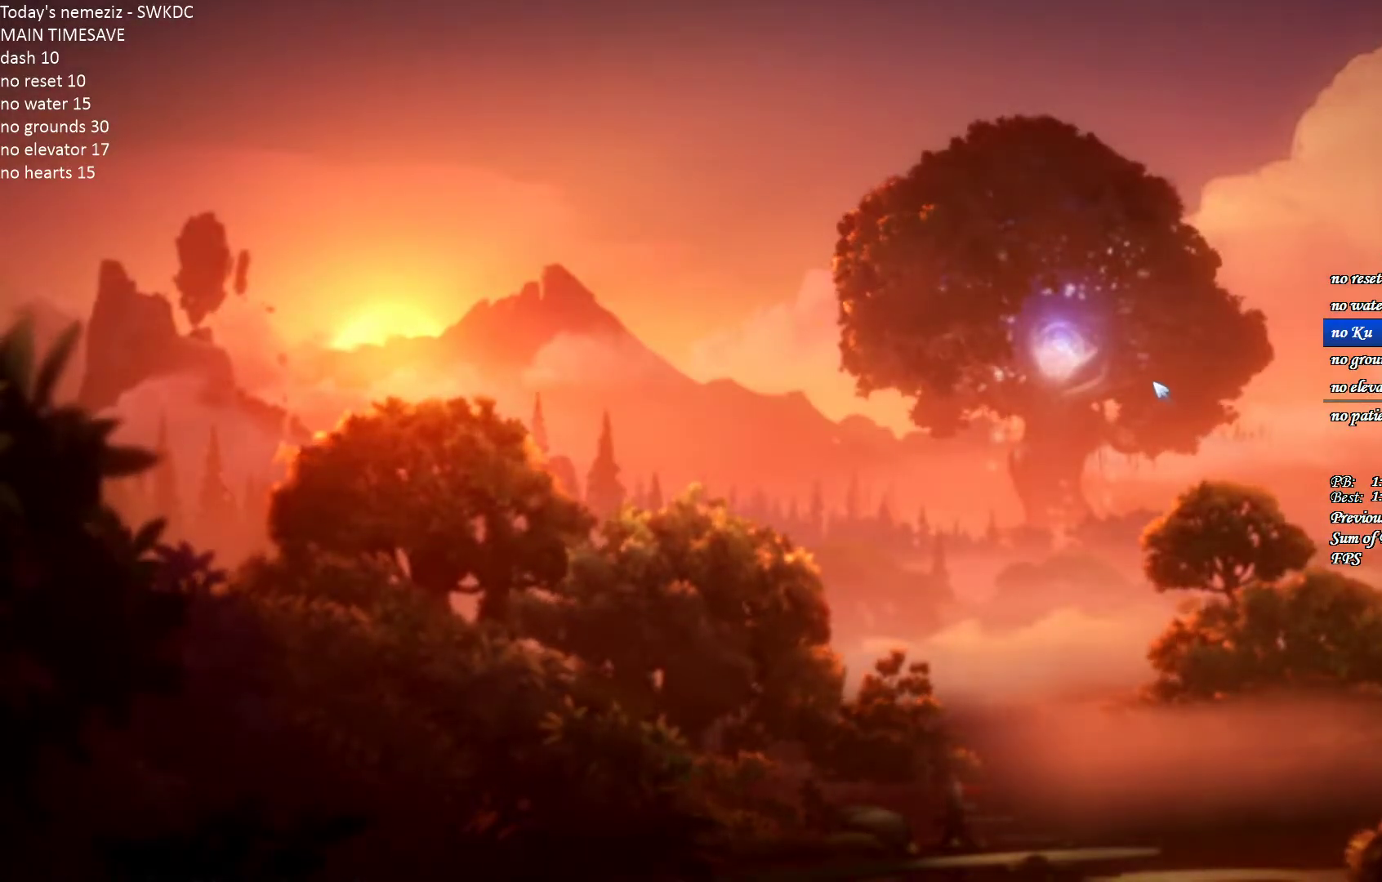
Gameplay with keyboard and mouse; each line is a JSON object with the keys and mouse buttons held at the frame after it. "events" lists presses ("down") and releases ("up") of "1", "2", "3", "4", "a", "alt", "c", "ctrl", "d", "e", "escape", "f", "g", "q", "r", "s", "shift", "space", "t", "tab", "v", "w", "x", "z", "mouse_left", "mouse_wheel" and "mouse_right" between this image and that frame as [ms after this image, input, new state], when the widget could be followed in between. "mouse_left", "mouse_wheel", "mouse_right" = the "left", "wheel", "right" buttons of the "mouse" list. No other keys are recorded. "wheel" means that the mouse wheel is clicked or scrolled. Mouse movement is not recorded.
{"keys": ["d"], "mouse": [], "events": []}
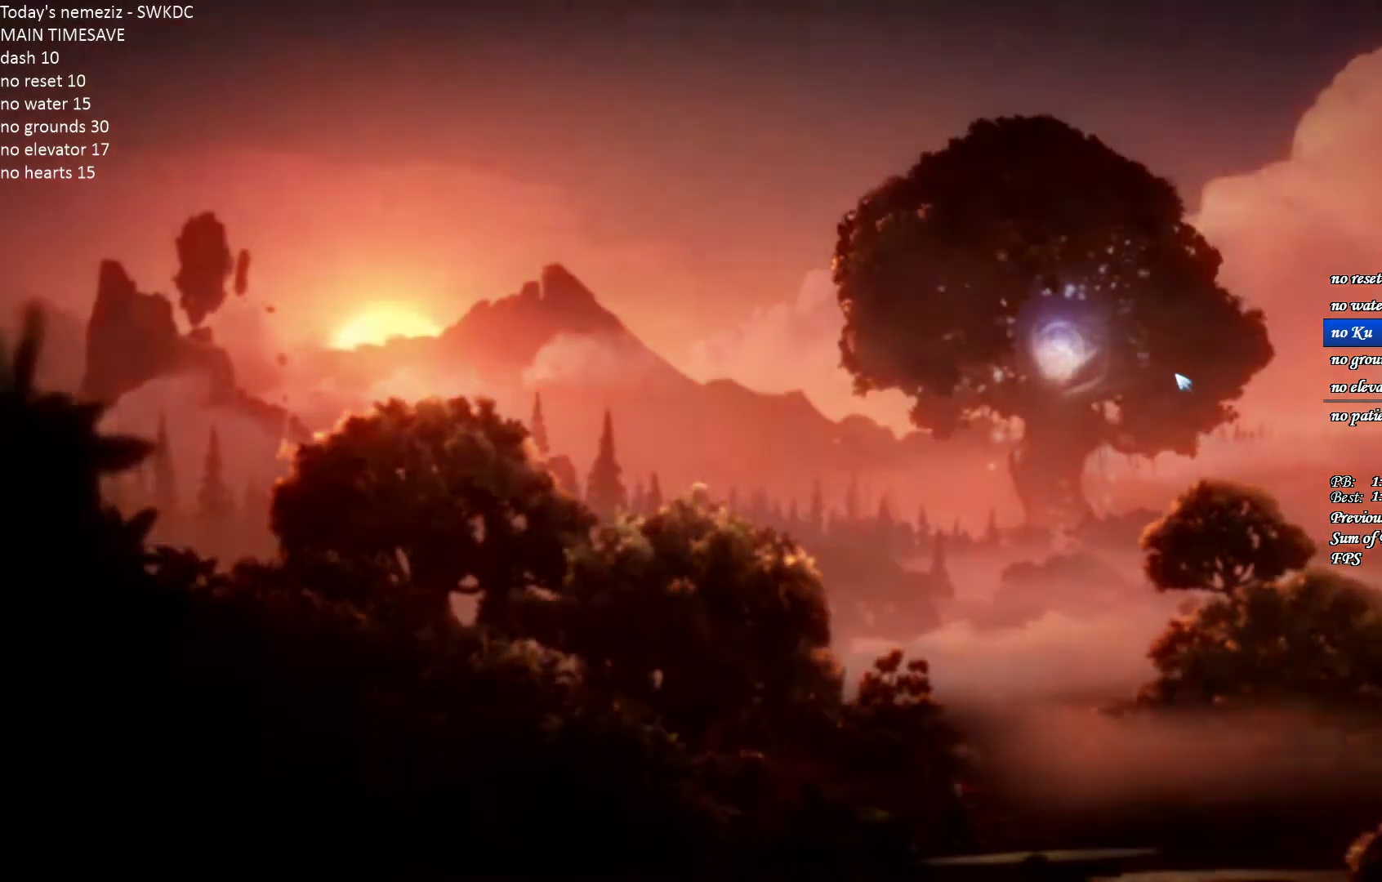
{"keys": ["d"], "mouse": [], "events": []}
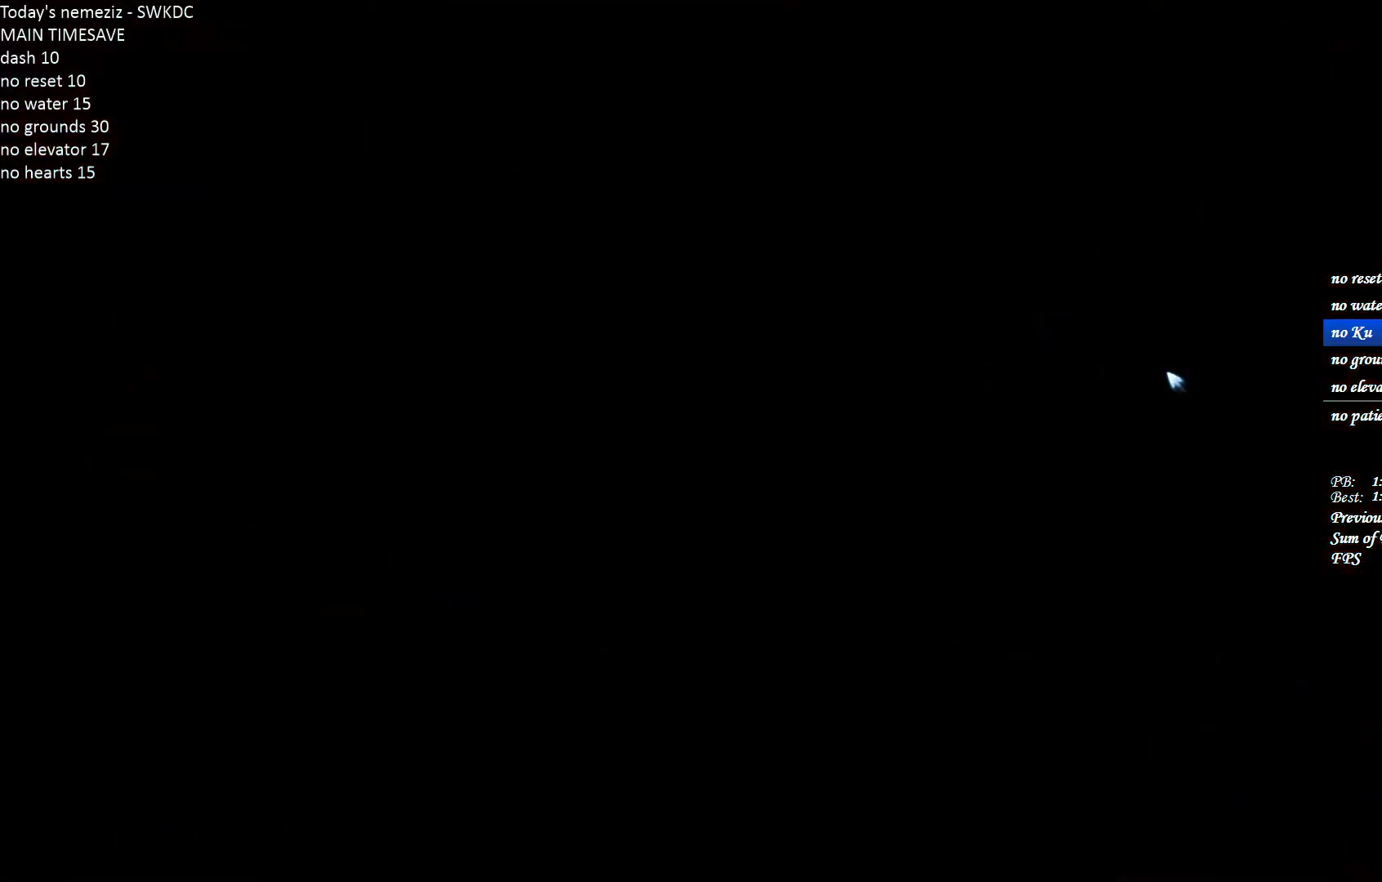
{"keys": ["ctrl", "d"], "mouse": [], "events": [[267, "ctrl", "down"], [367, "ctrl", "up"], [367, "mouse_left", "down"], [450, "ctrl", "down"], [483, "mouse_left", "up"]]}
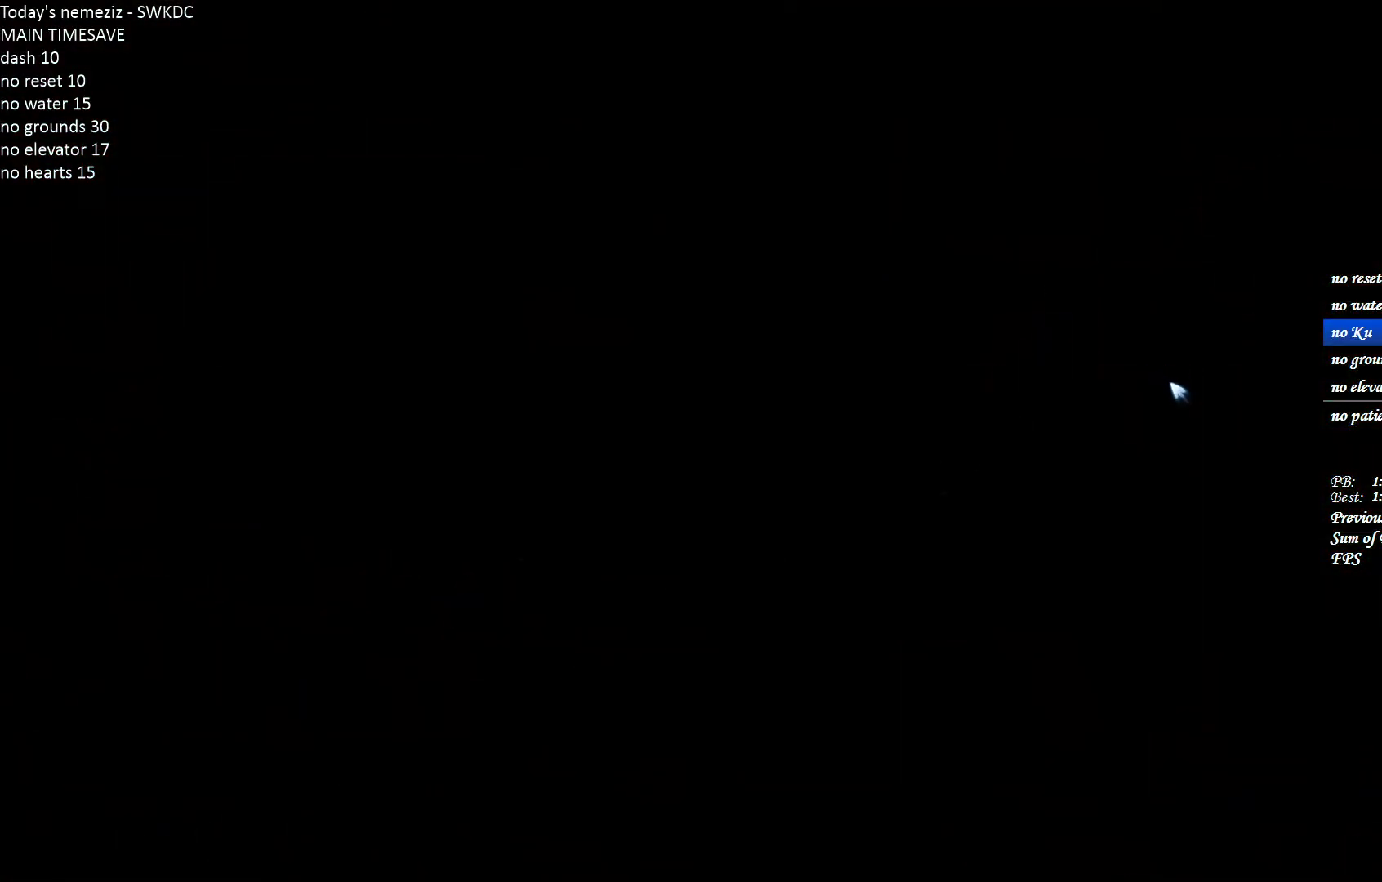
{"keys": ["d"], "mouse": [], "events": [[17, "ctrl", "up"], [117, "ctrl", "down"], [183, "ctrl", "up"], [267, "ctrl", "down"], [367, "ctrl", "up"]]}
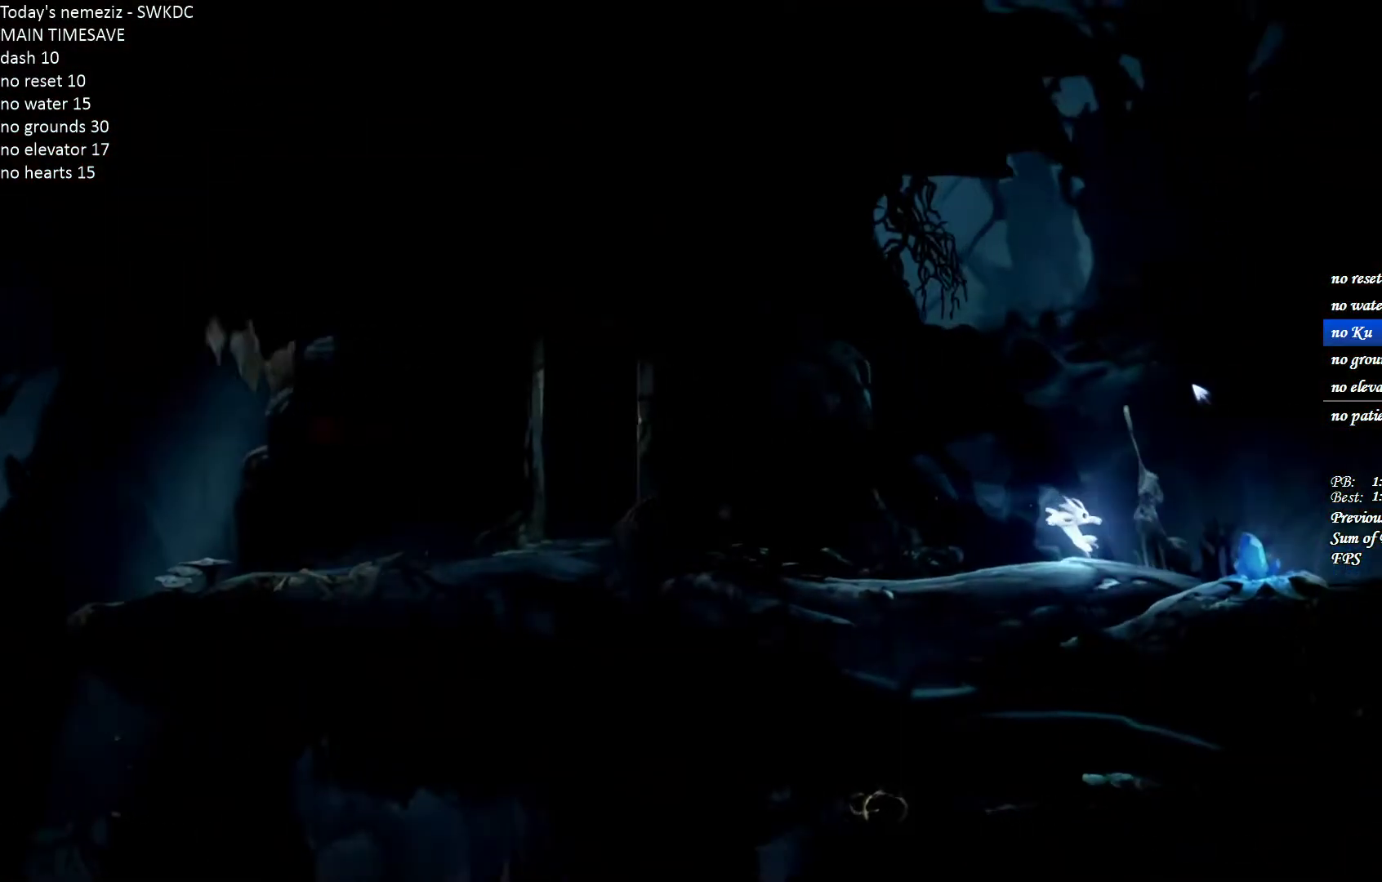
{"keys": ["d"], "mouse": [], "events": [[167, "mouse_left", "down"], [267, "mouse_left", "up"]]}
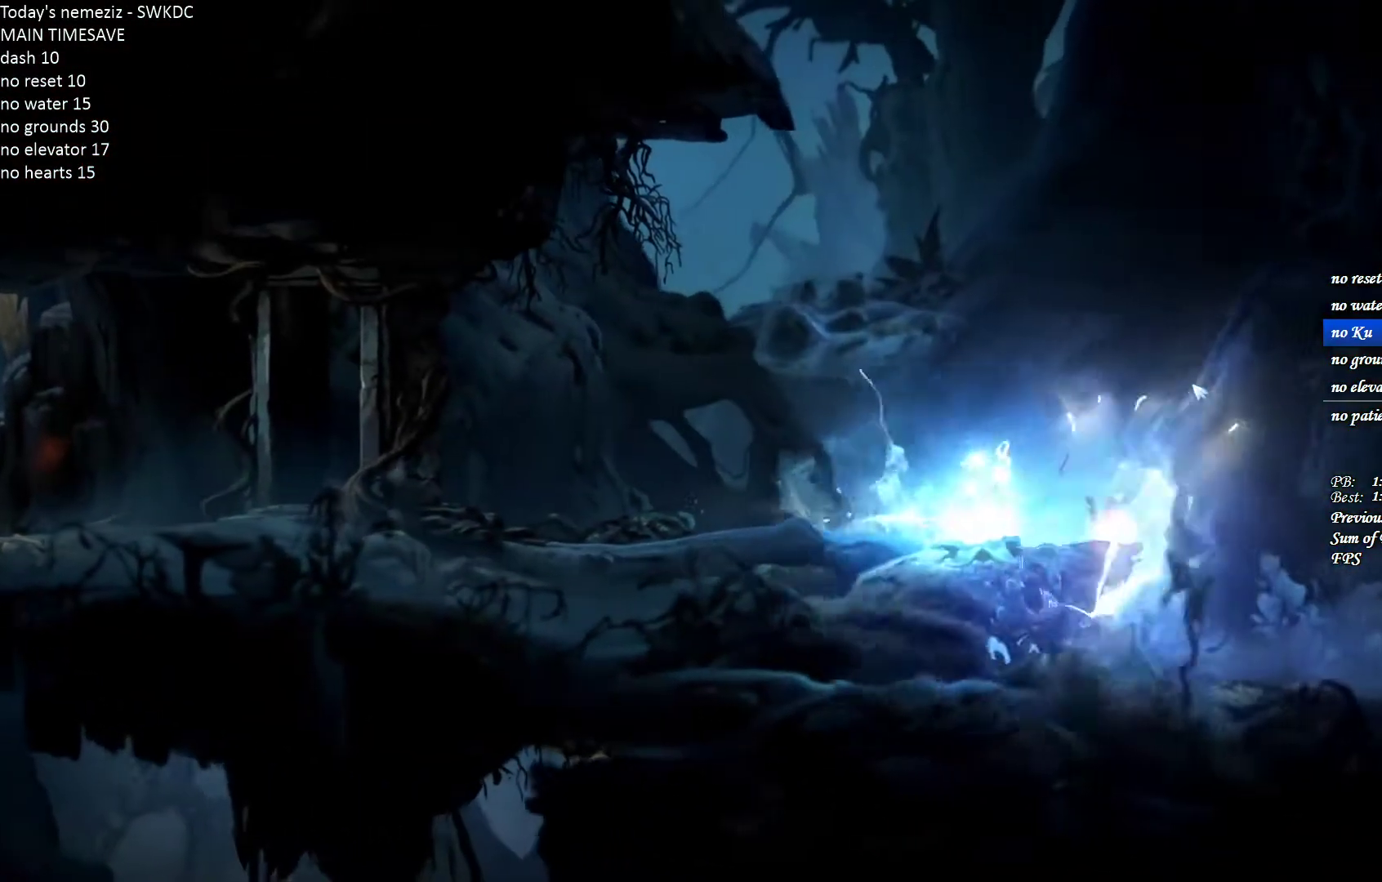
{"keys": ["d"], "mouse": [], "events": [[167, "d", "up"], [400, "d", "down"]]}
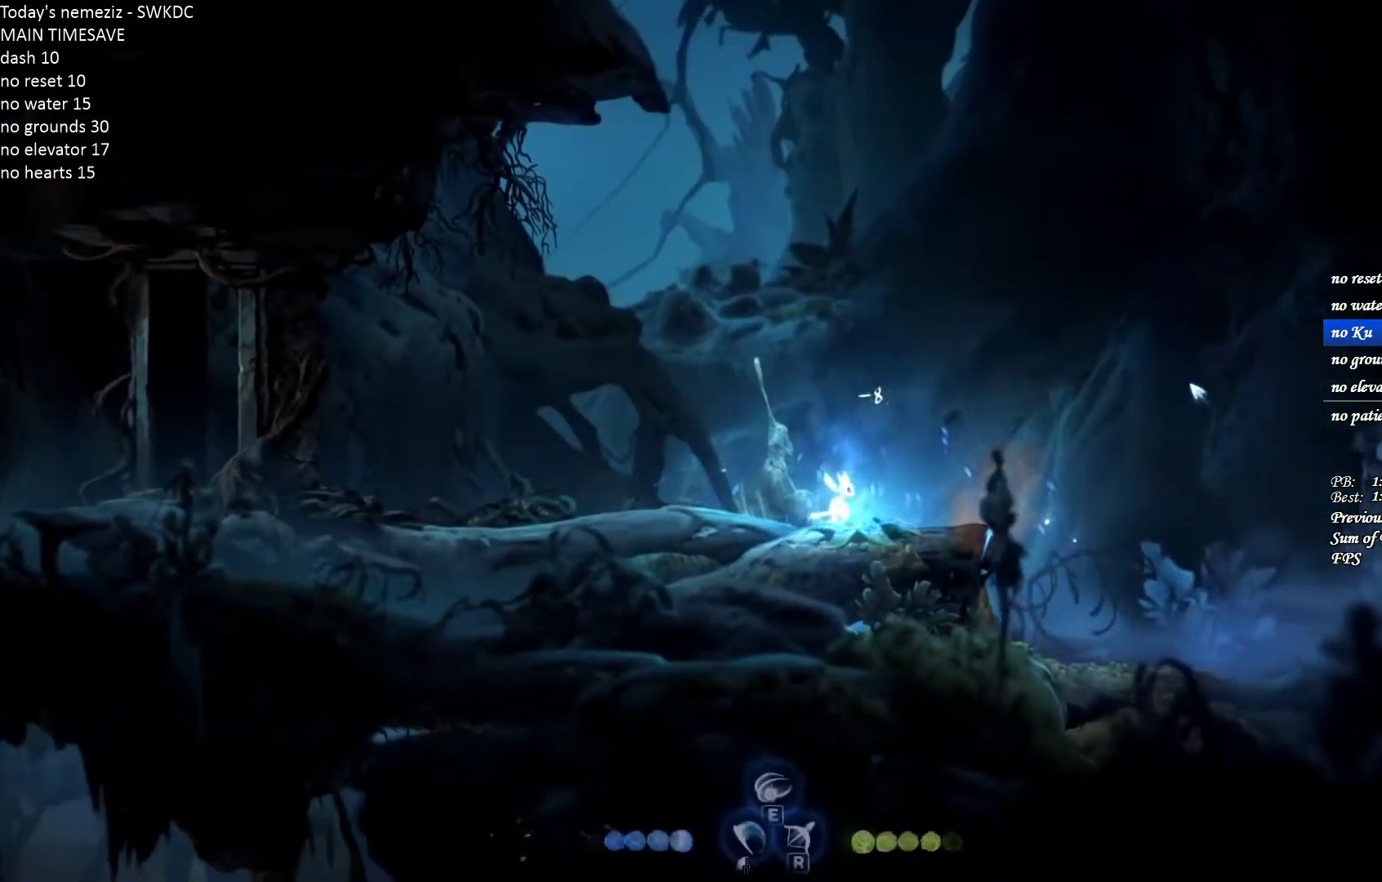
{"keys": ["d"], "mouse": [], "events": [[17, "ctrl", "down"], [167, "ctrl", "up"]]}
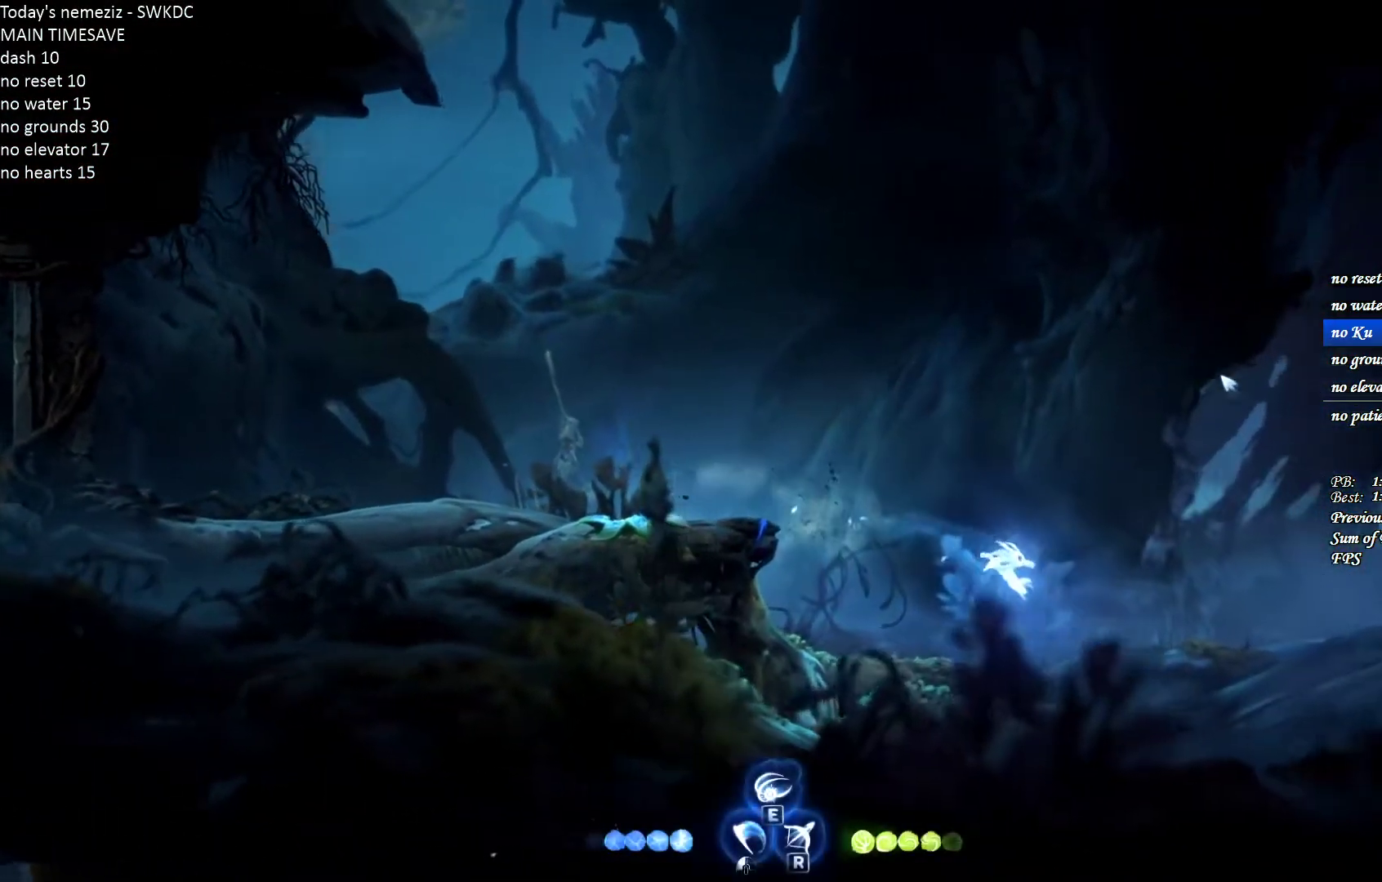
{"keys": ["d"], "mouse": [], "events": [[233, "e", "down"], [233, "mouse_left", "down"], [233, "w", "down"], [367, "w", "up"], [400, "e", "up"], [433, "mouse_left", "up"]]}
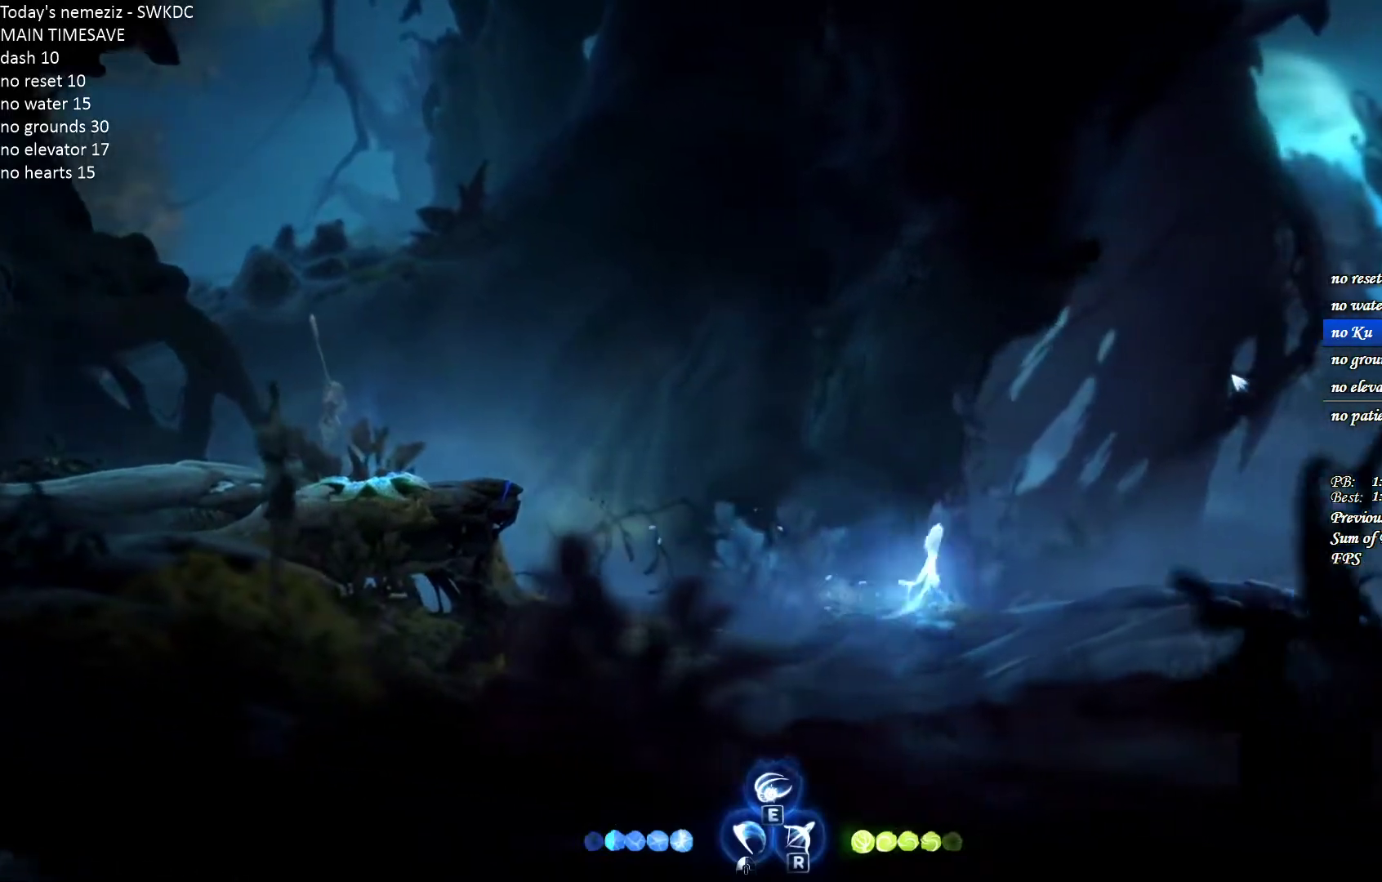
{"keys": ["d"], "mouse": [], "events": []}
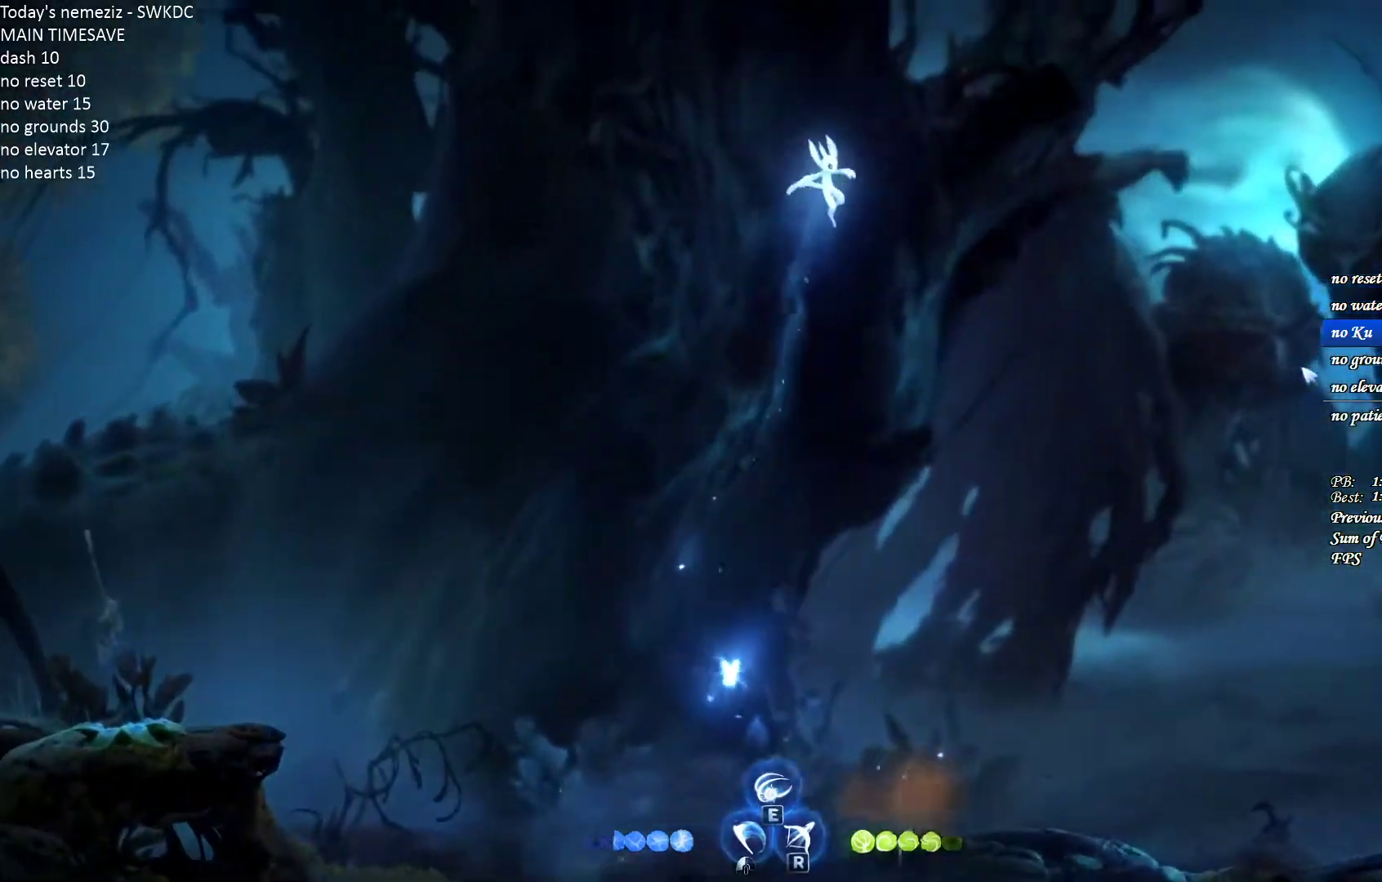
{"keys": ["d"], "mouse": [], "events": [[300, "ctrl", "down"], [450, "ctrl", "up"]]}
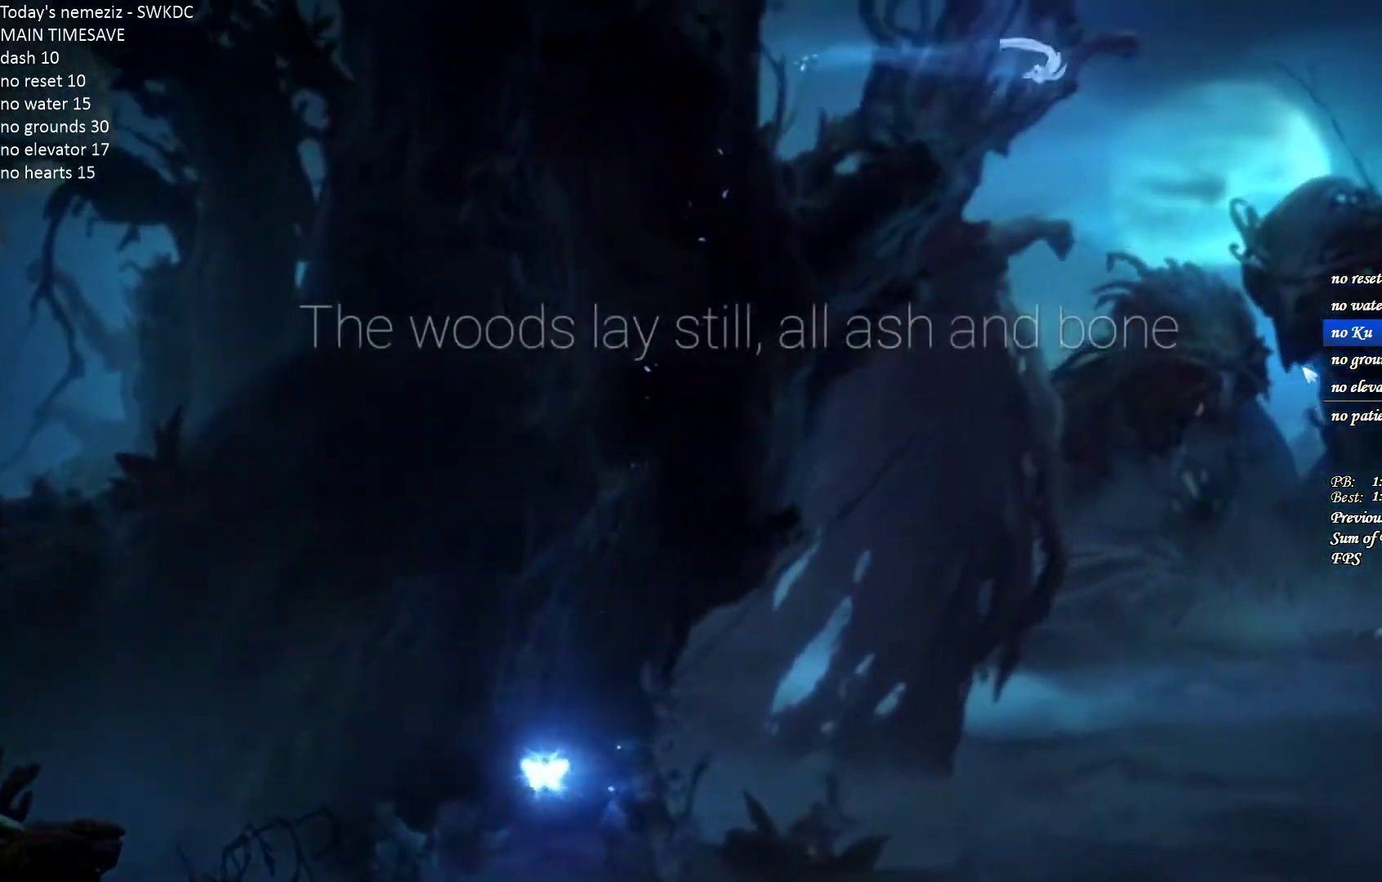
{"keys": ["ctrl", "d"], "mouse": [], "events": [[17, "w", "down"], [50, "mouse_left", "down"], [250, "mouse_left", "up"], [267, "w", "up"], [400, "ctrl", "down"]]}
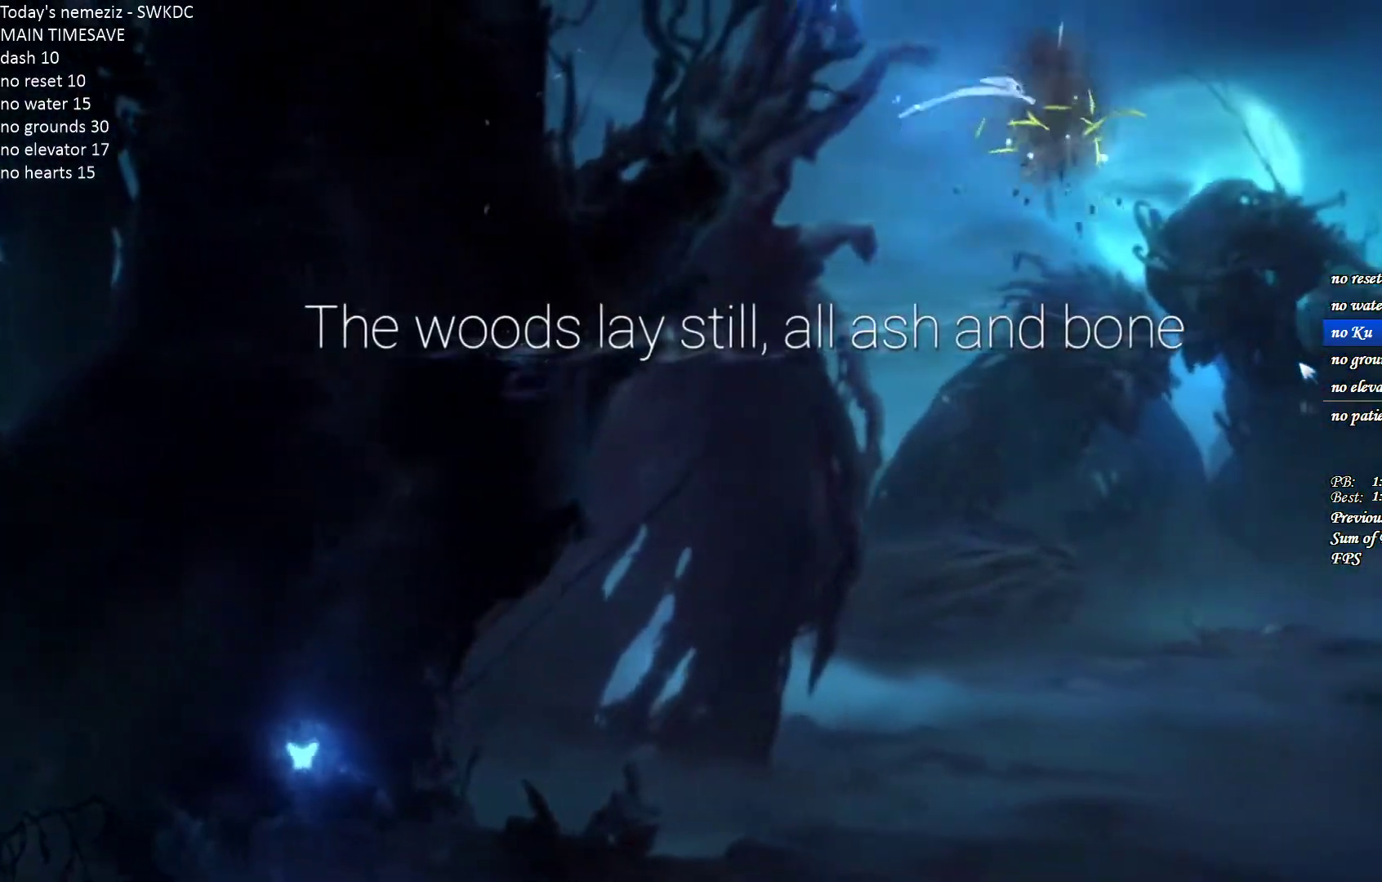
{"keys": ["d"], "mouse": [], "events": [[117, "ctrl", "up"], [217, "w", "down"], [250, "mouse_left", "down"], [433, "w", "up"], [483, "mouse_left", "up"]]}
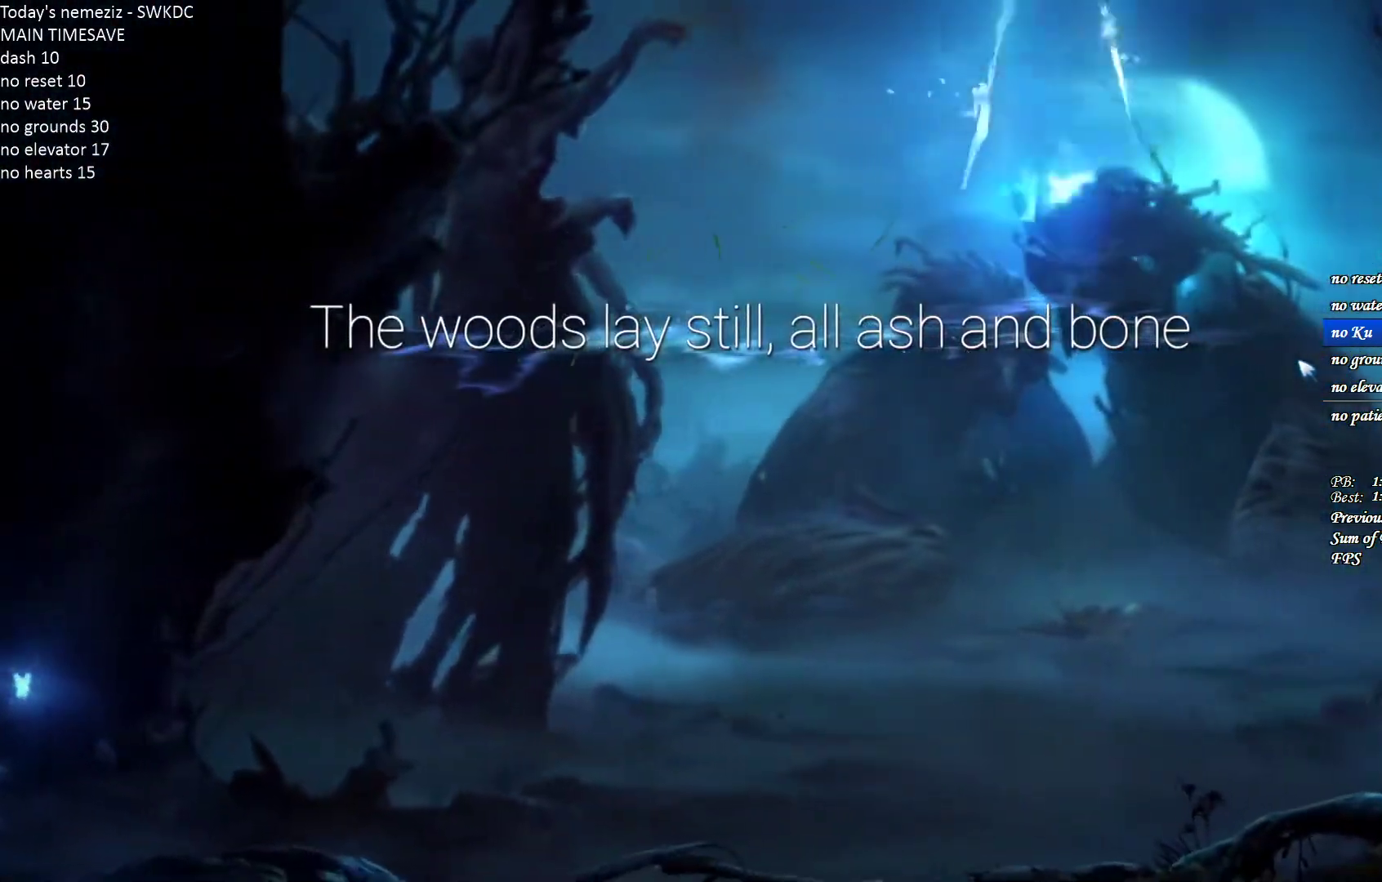
{"keys": ["d"], "mouse": [], "events": [[67, "ctrl", "down"], [133, "ctrl", "up"], [217, "ctrl", "down"], [283, "ctrl", "up"], [350, "ctrl", "down"], [450, "ctrl", "up"]]}
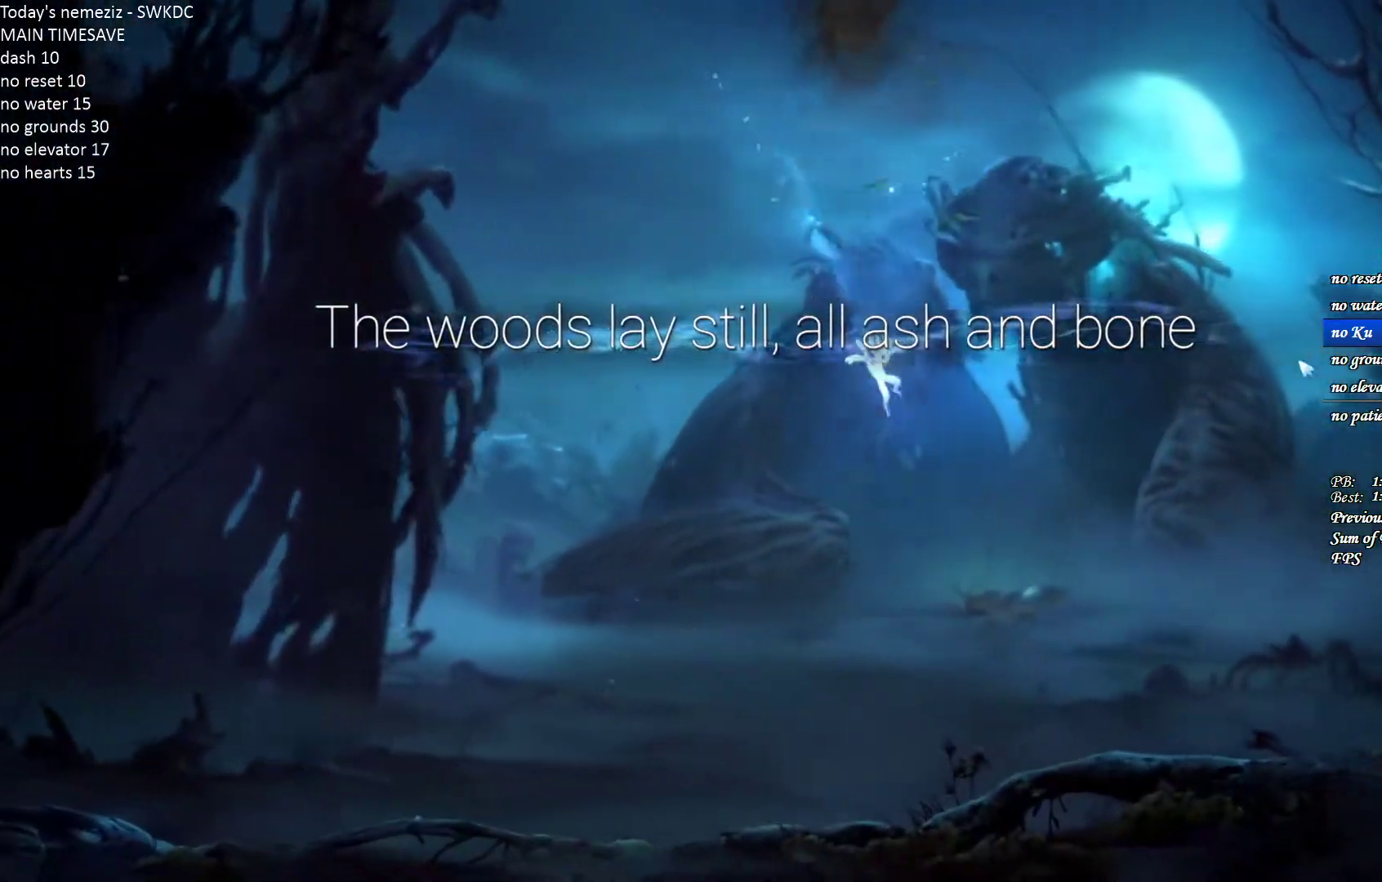
{"keys": ["d"], "mouse": [], "events": [[50, "ctrl", "down"], [167, "ctrl", "up"], [267, "ctrl", "down"], [317, "ctrl", "up"], [400, "ctrl", "down"], [467, "ctrl", "up"]]}
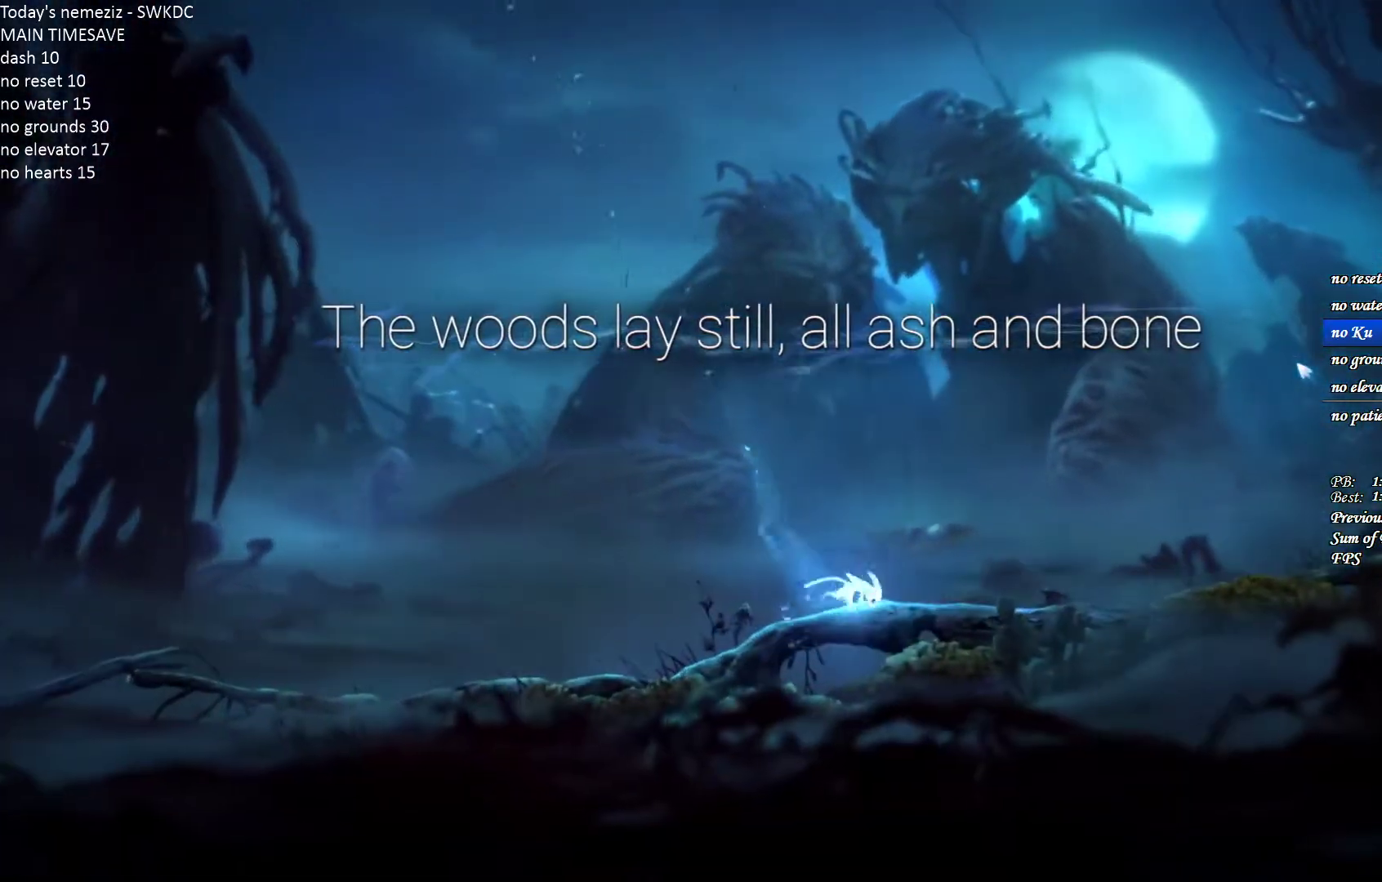
{"keys": ["d"], "mouse": [], "events": [[50, "ctrl", "down"], [133, "ctrl", "up"], [200, "ctrl", "down"], [267, "ctrl", "up"], [333, "ctrl", "down"], [400, "ctrl", "up"]]}
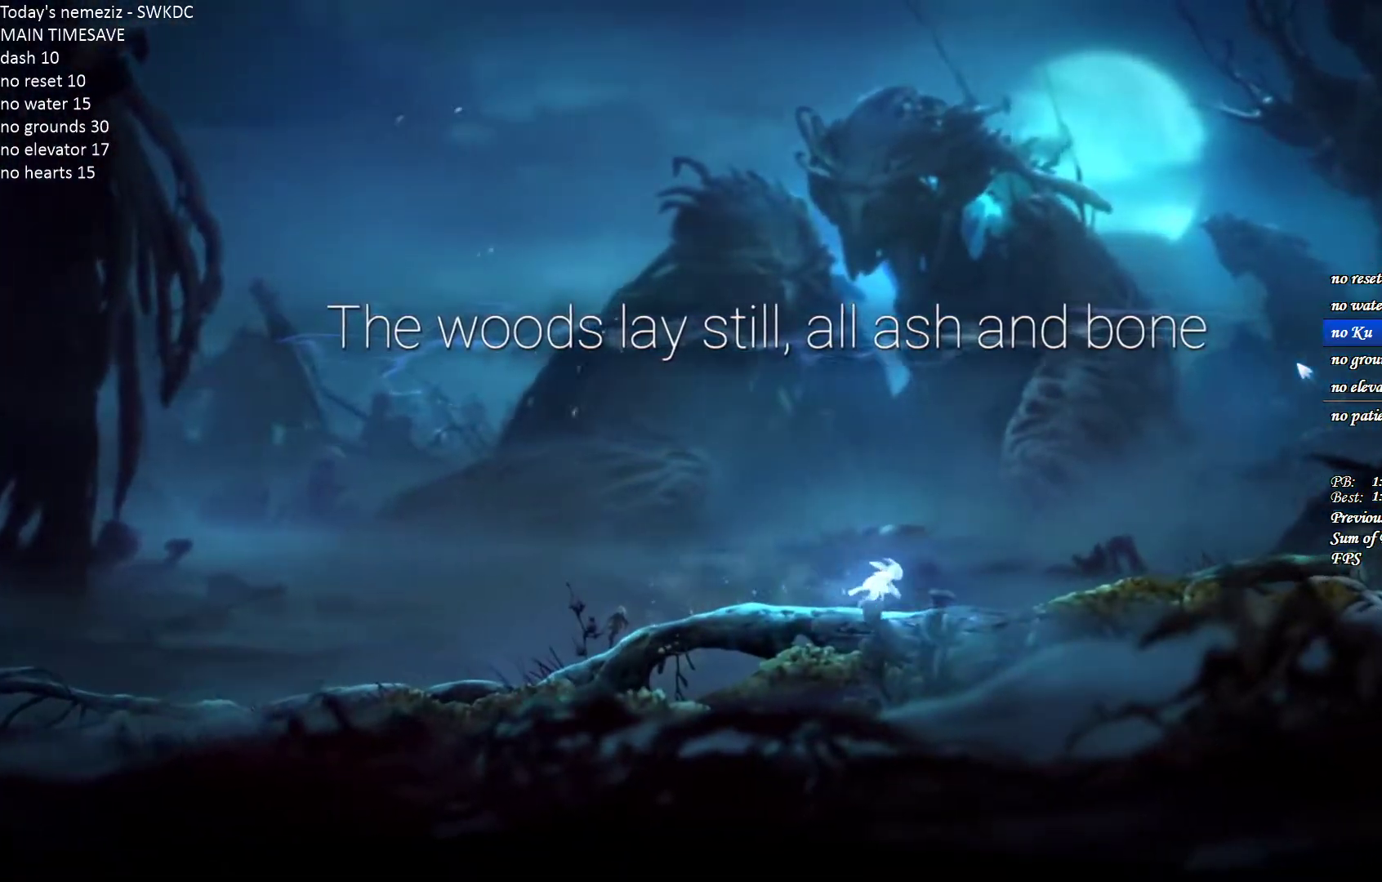
{"keys": ["d"], "mouse": [], "events": [[117, "ctrl", "down"], [183, "ctrl", "up"], [267, "ctrl", "down"], [333, "ctrl", "up"]]}
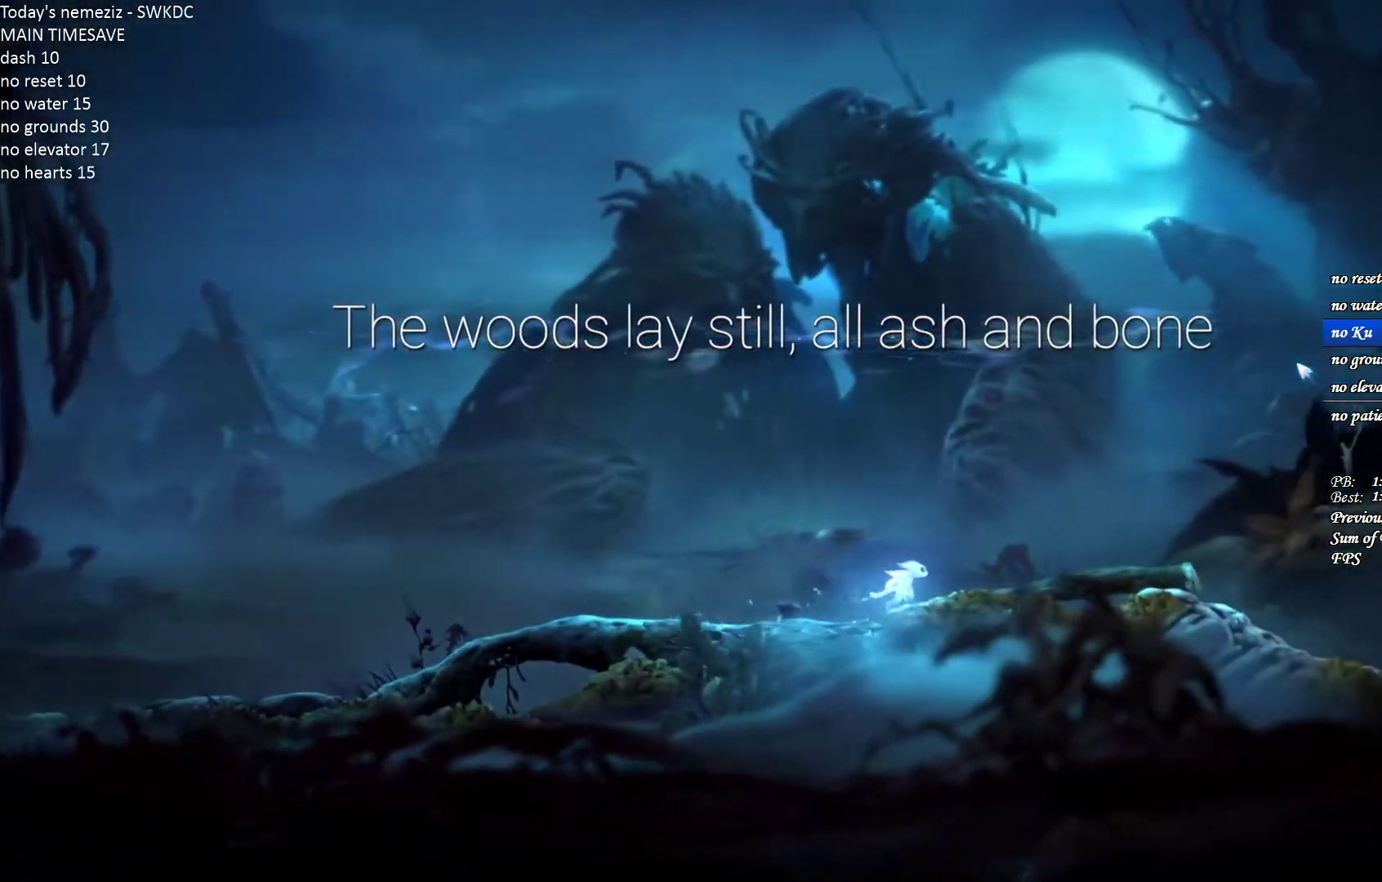
{"keys": ["d", "space"], "mouse": [], "events": [[183, "ctrl", "down"], [317, "space", "down"], [333, "ctrl", "up"]]}
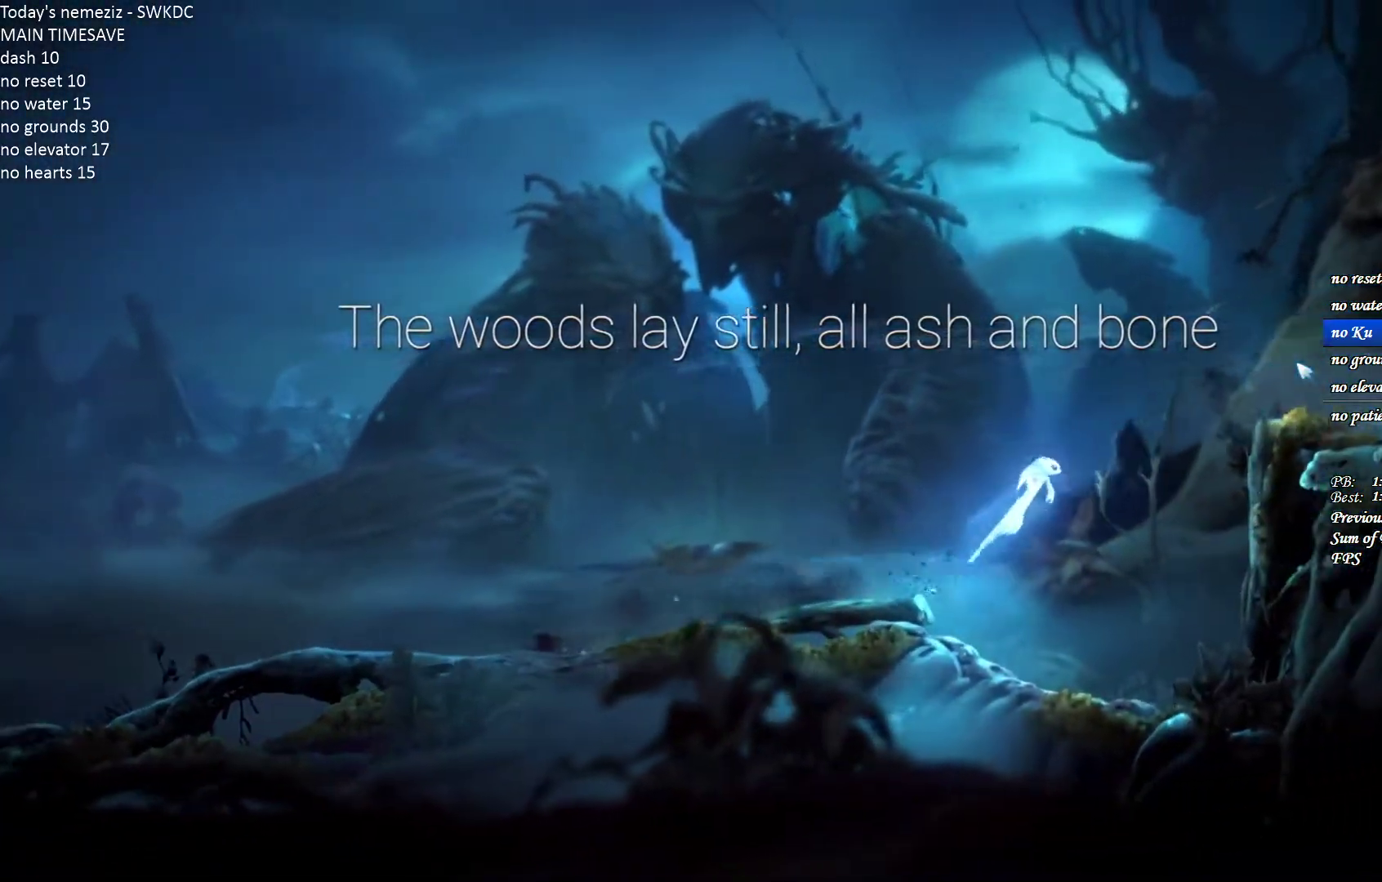
{"keys": ["ctrl", "d"], "mouse": [], "events": [[150, "space", "up"], [167, "ctrl", "down"], [267, "ctrl", "up"], [267, "space", "down"], [400, "ctrl", "down"], [417, "space", "up"]]}
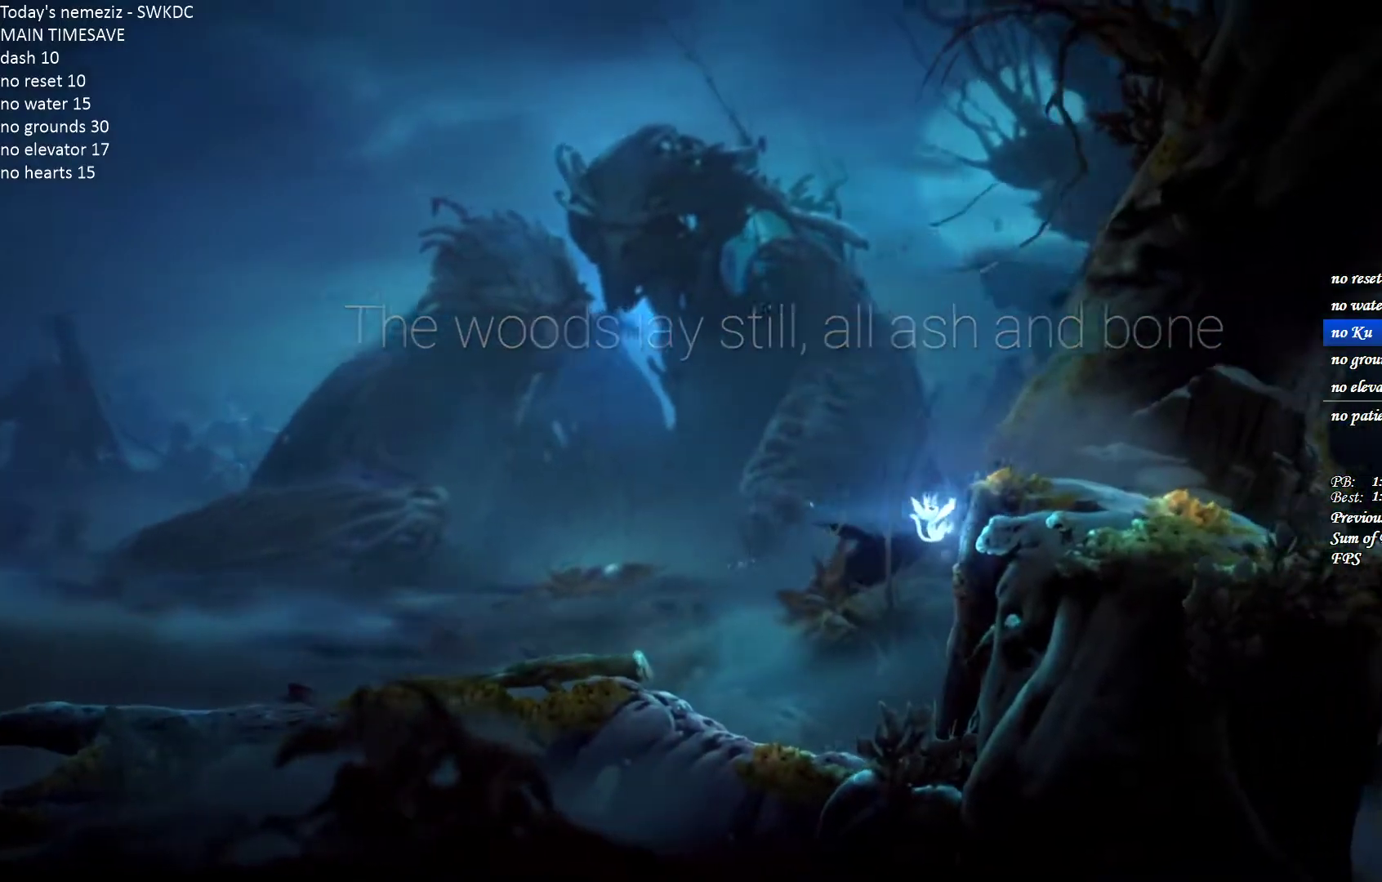
{"keys": ["ctrl", "d"], "mouse": [], "events": [[50, "ctrl", "up"], [133, "space", "down"], [417, "ctrl", "down"], [433, "space", "up"]]}
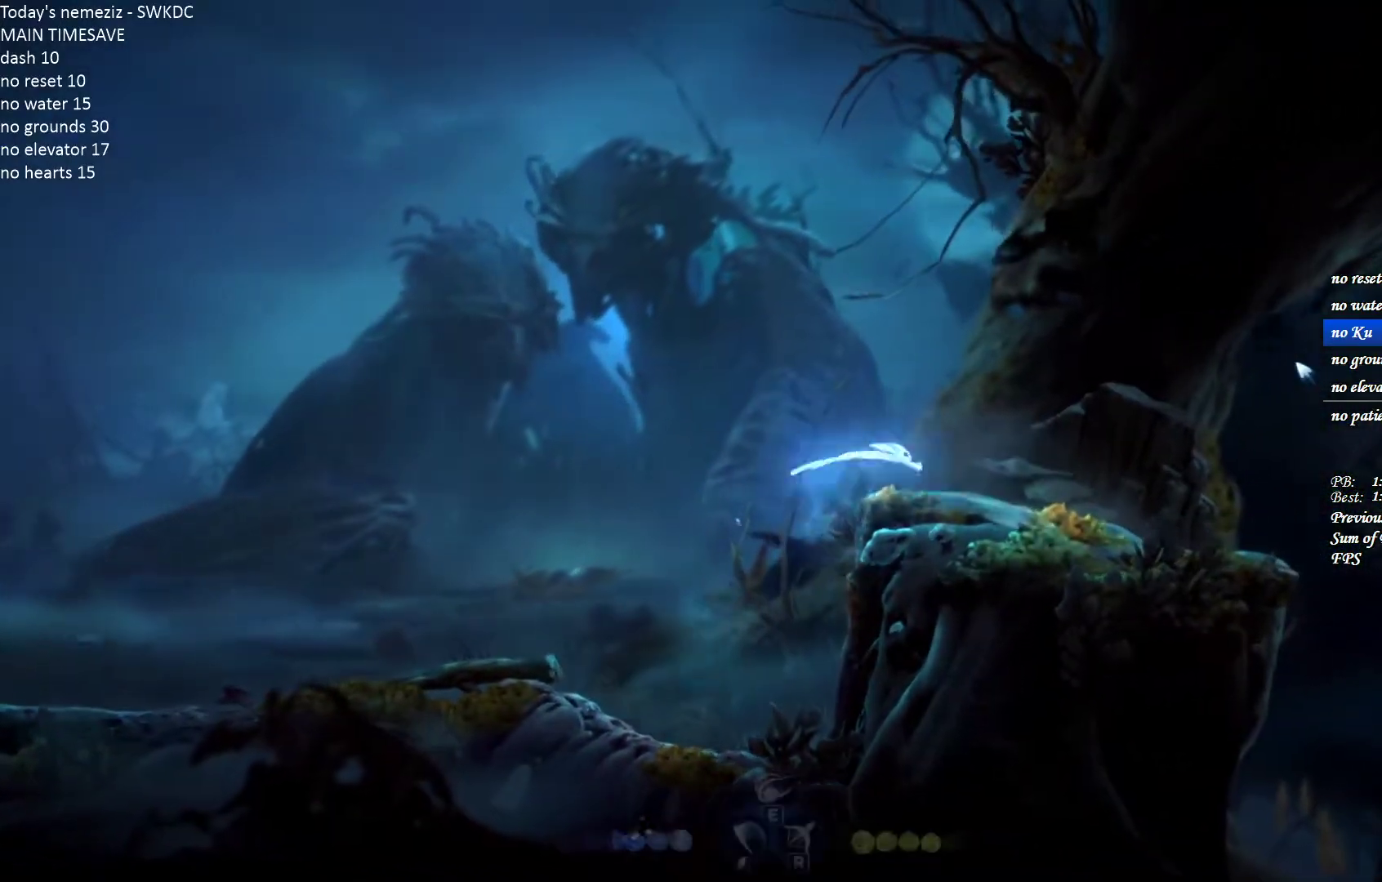
{"keys": ["d"], "mouse": [], "events": [[17, "ctrl", "up"]]}
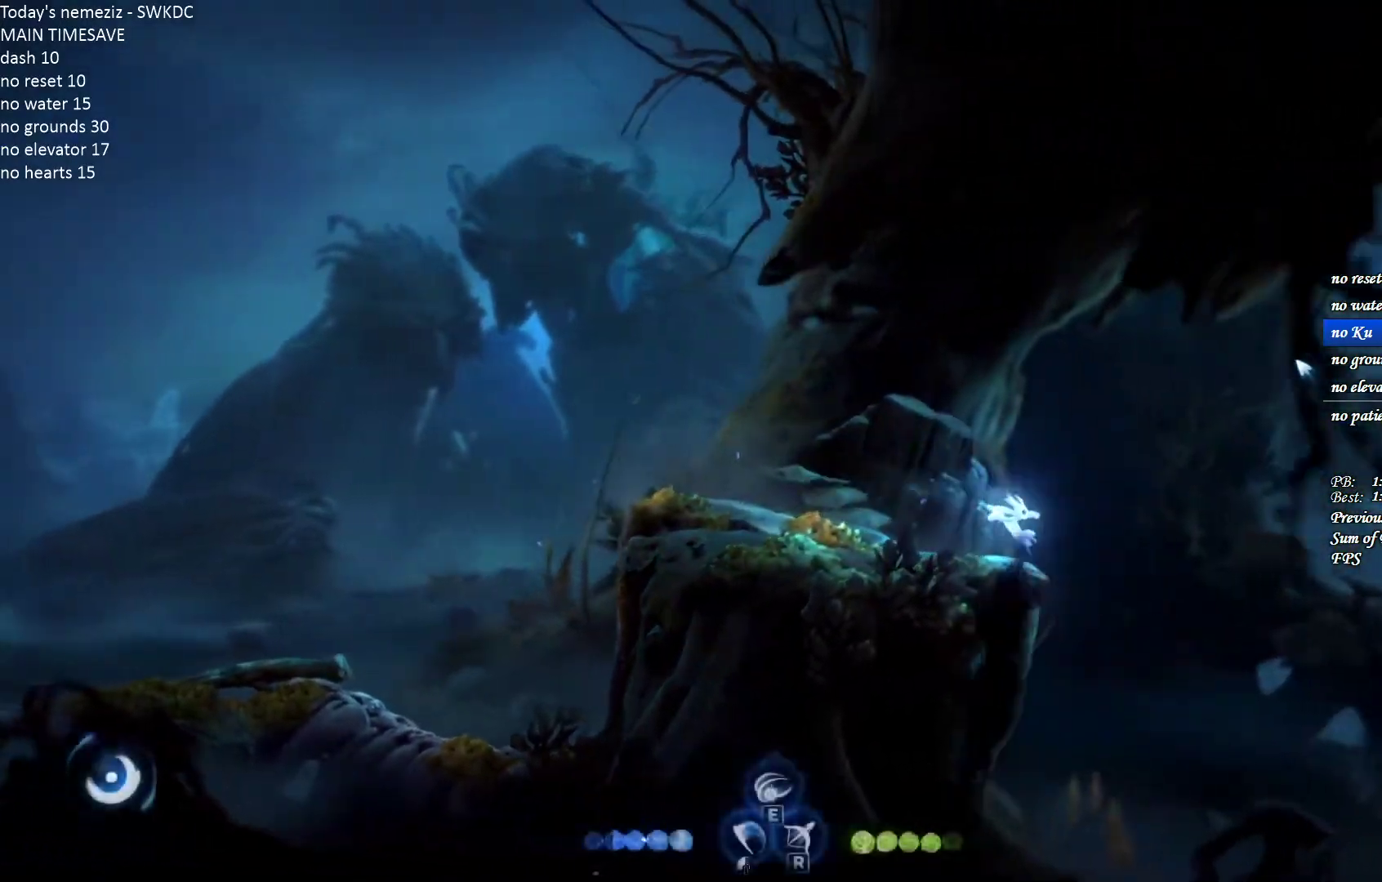
{"keys": ["a"], "mouse": [], "events": [[167, "a", "down"], [217, "d", "up"]]}
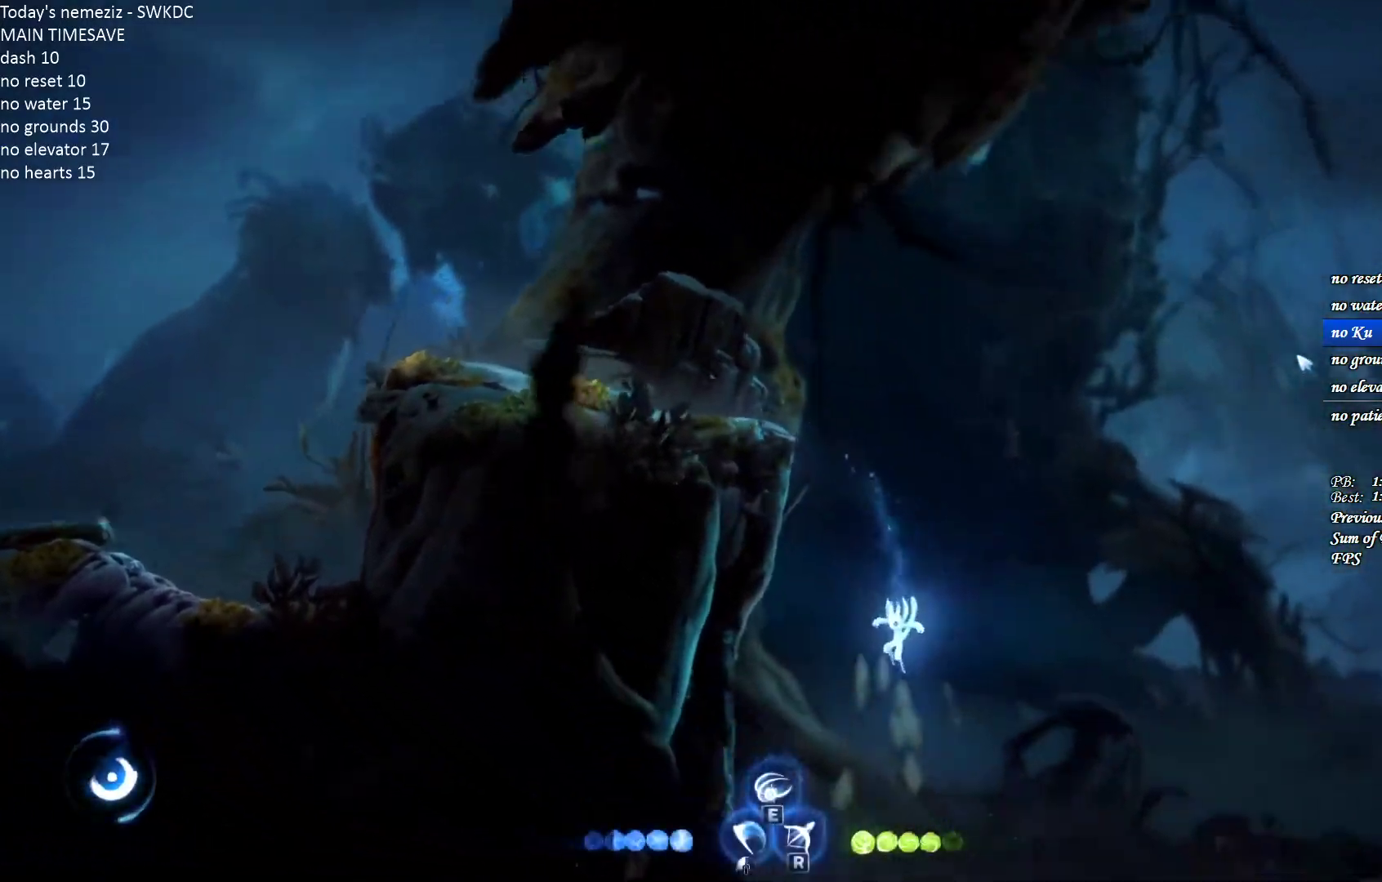
{"keys": ["a"], "mouse": [], "events": []}
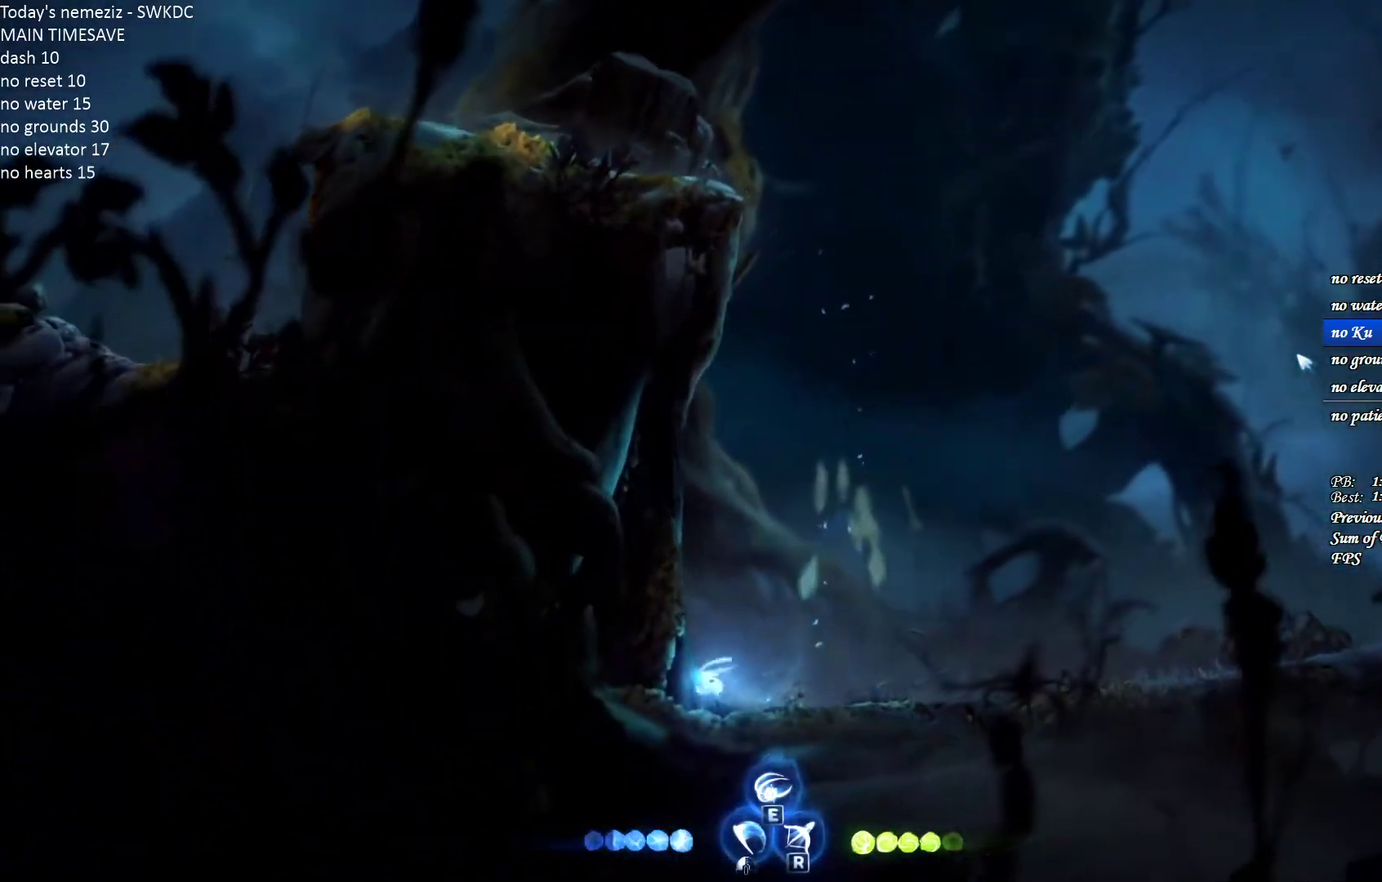
{"keys": [], "mouse": ["left"], "events": [[117, "d", "down"], [117, "s", "down"], [150, "a", "up"], [183, "d", "up"], [267, "s", "up"], [467, "mouse_left", "down"]]}
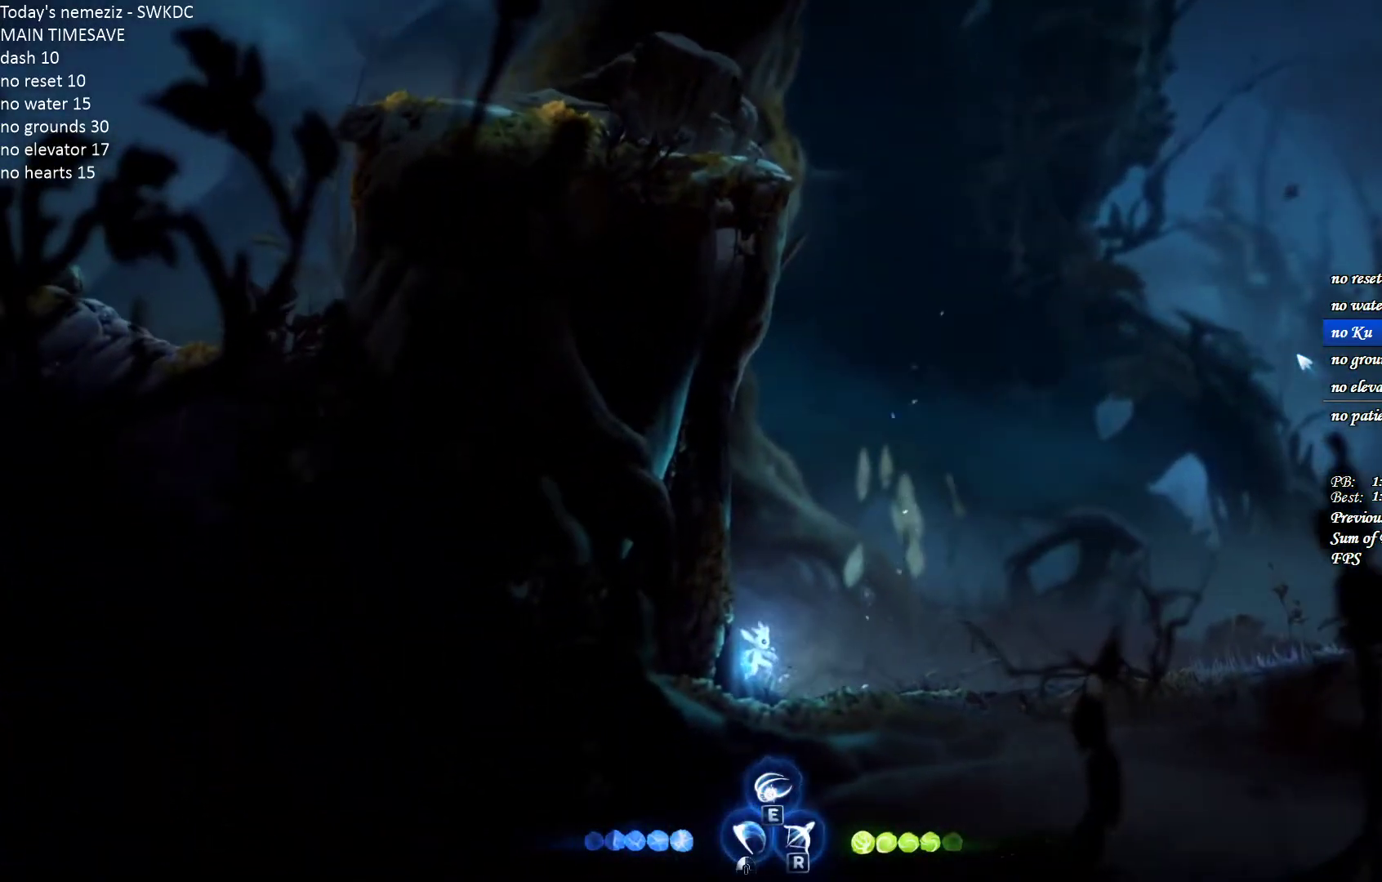
{"keys": [], "mouse": [], "events": [[100, "mouse_left", "up"], [150, "s", "down"], [267, "a", "down"], [383, "a", "up"], [450, "s", "up"]]}
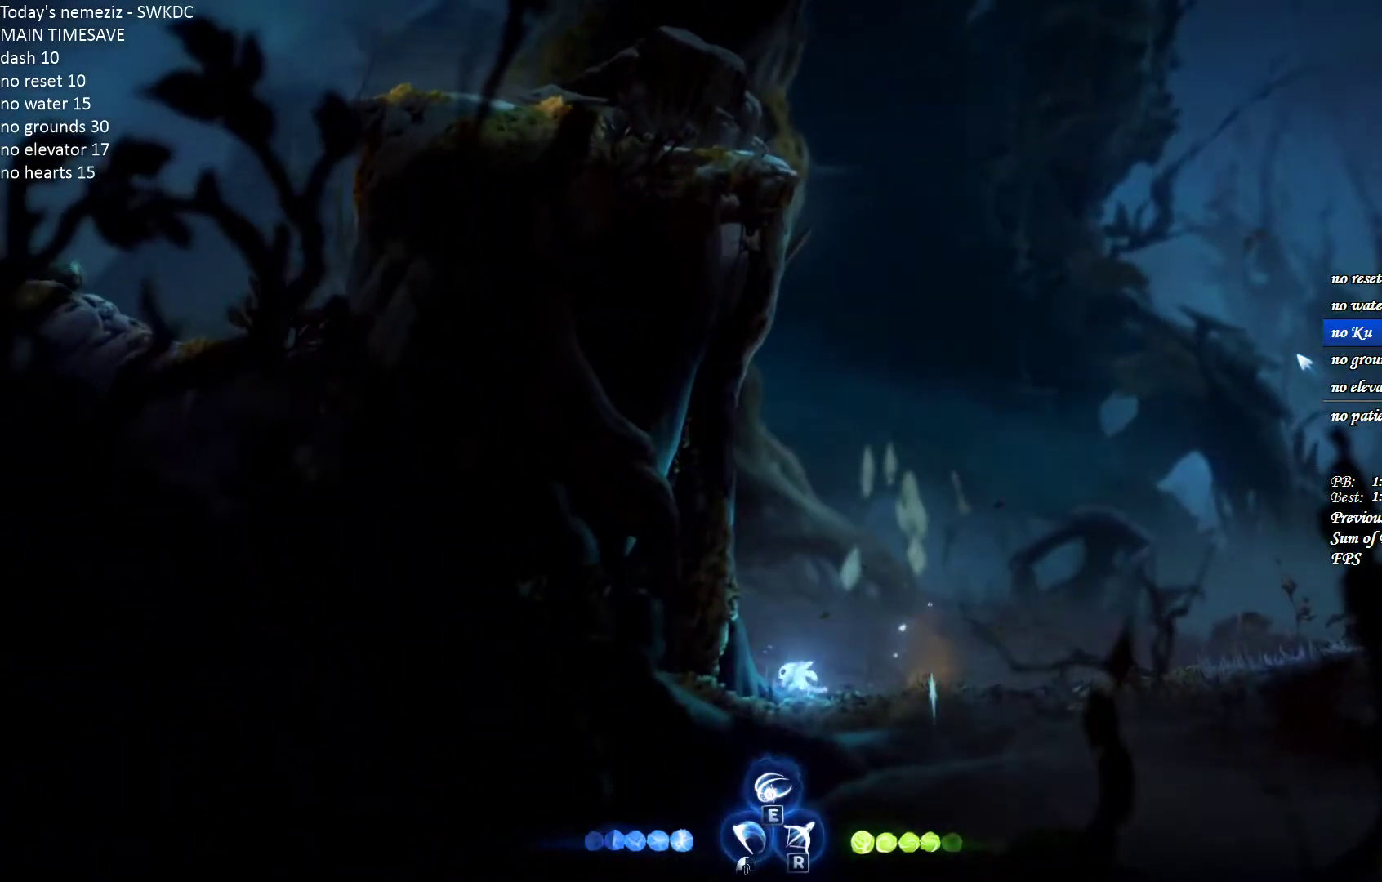
{"keys": [], "mouse": [], "events": []}
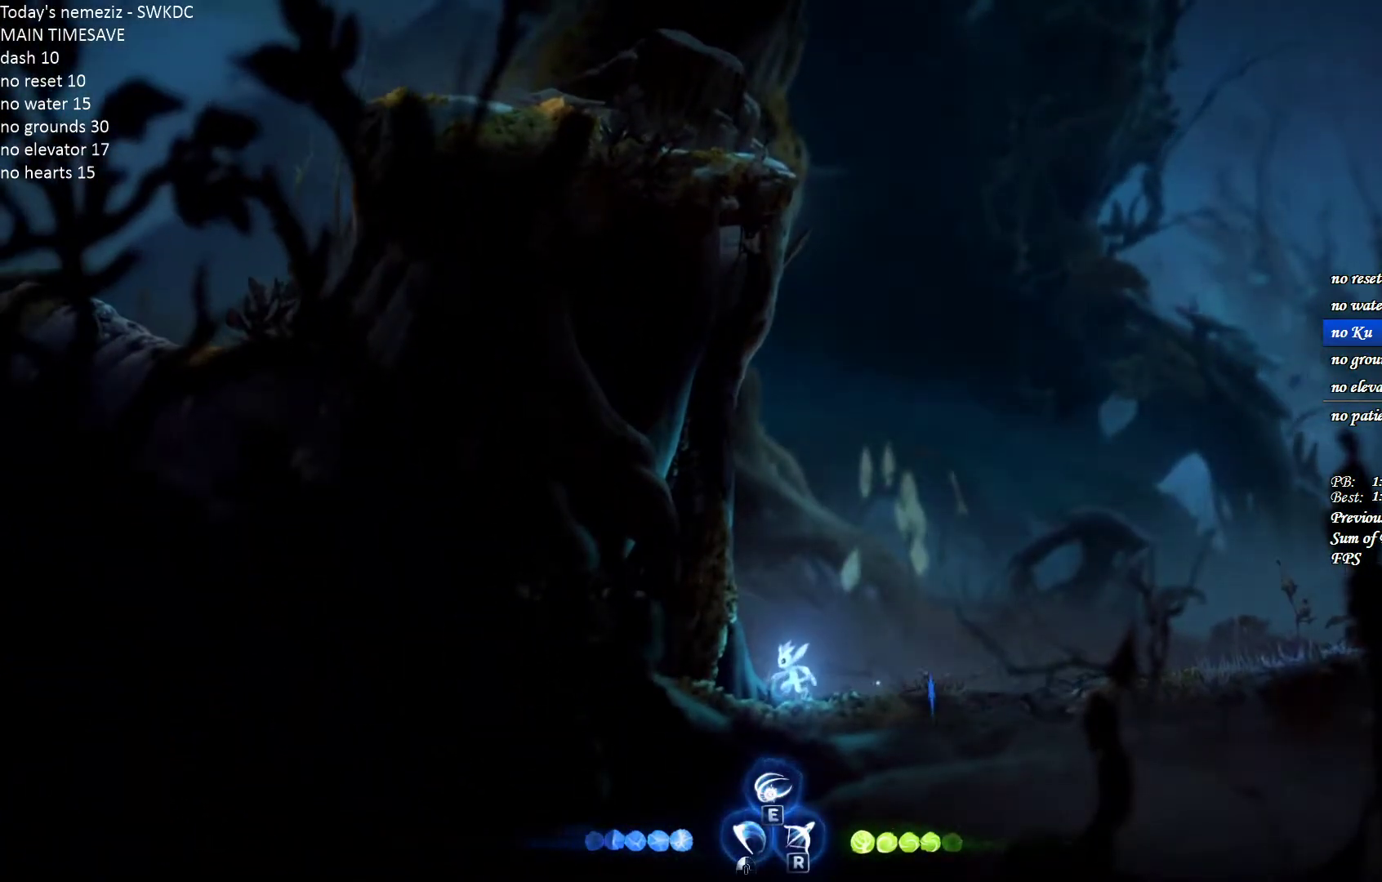
{"keys": ["4", "d", "e"], "mouse": [], "events": [[433, "4", "down"], [467, "e", "down"], [483, "d", "down"]]}
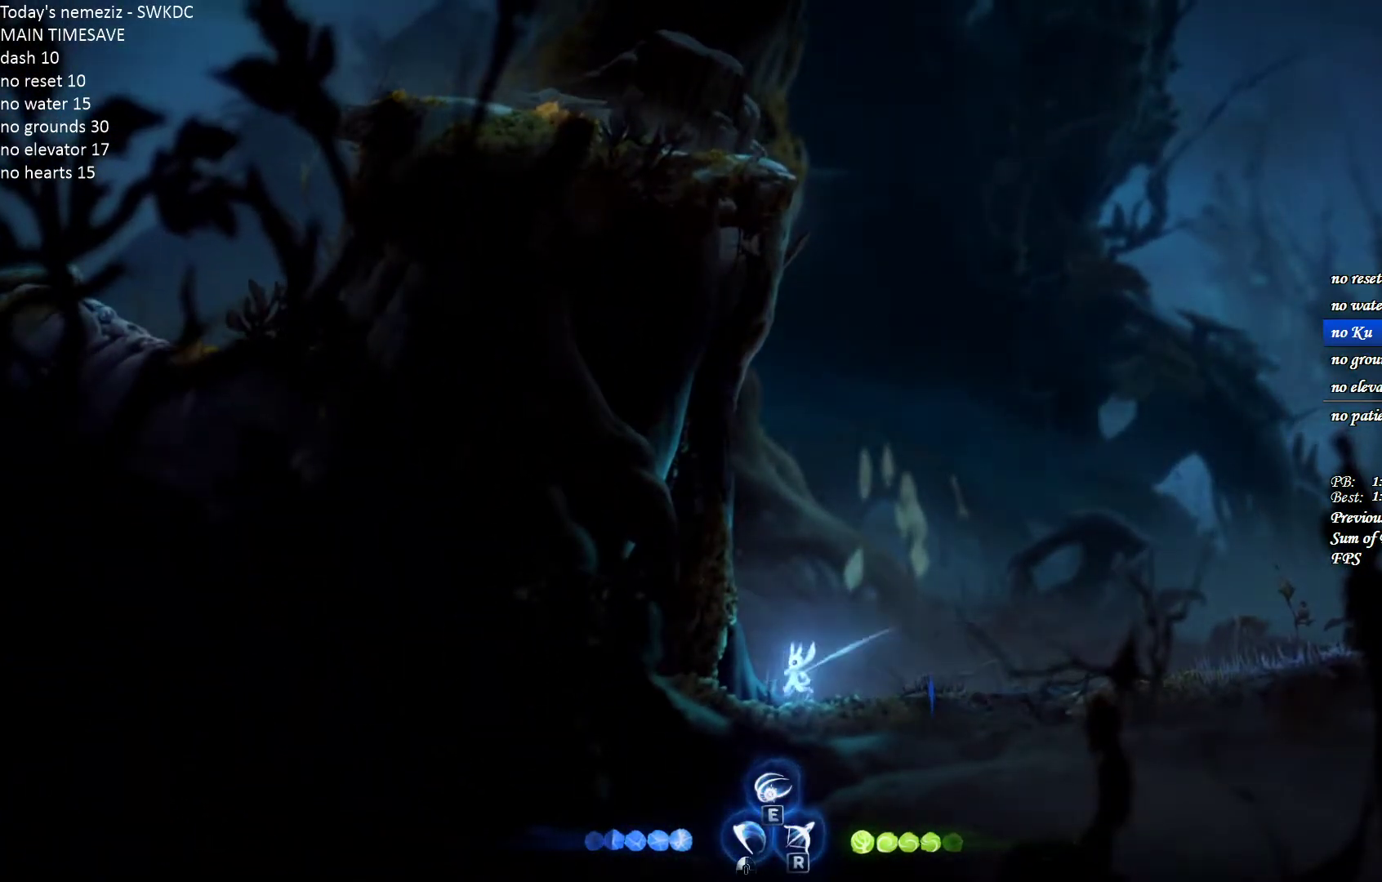
{"keys": ["4", "d", "e"], "mouse": [], "events": [[67, "ctrl", "down"], [200, "ctrl", "up"]]}
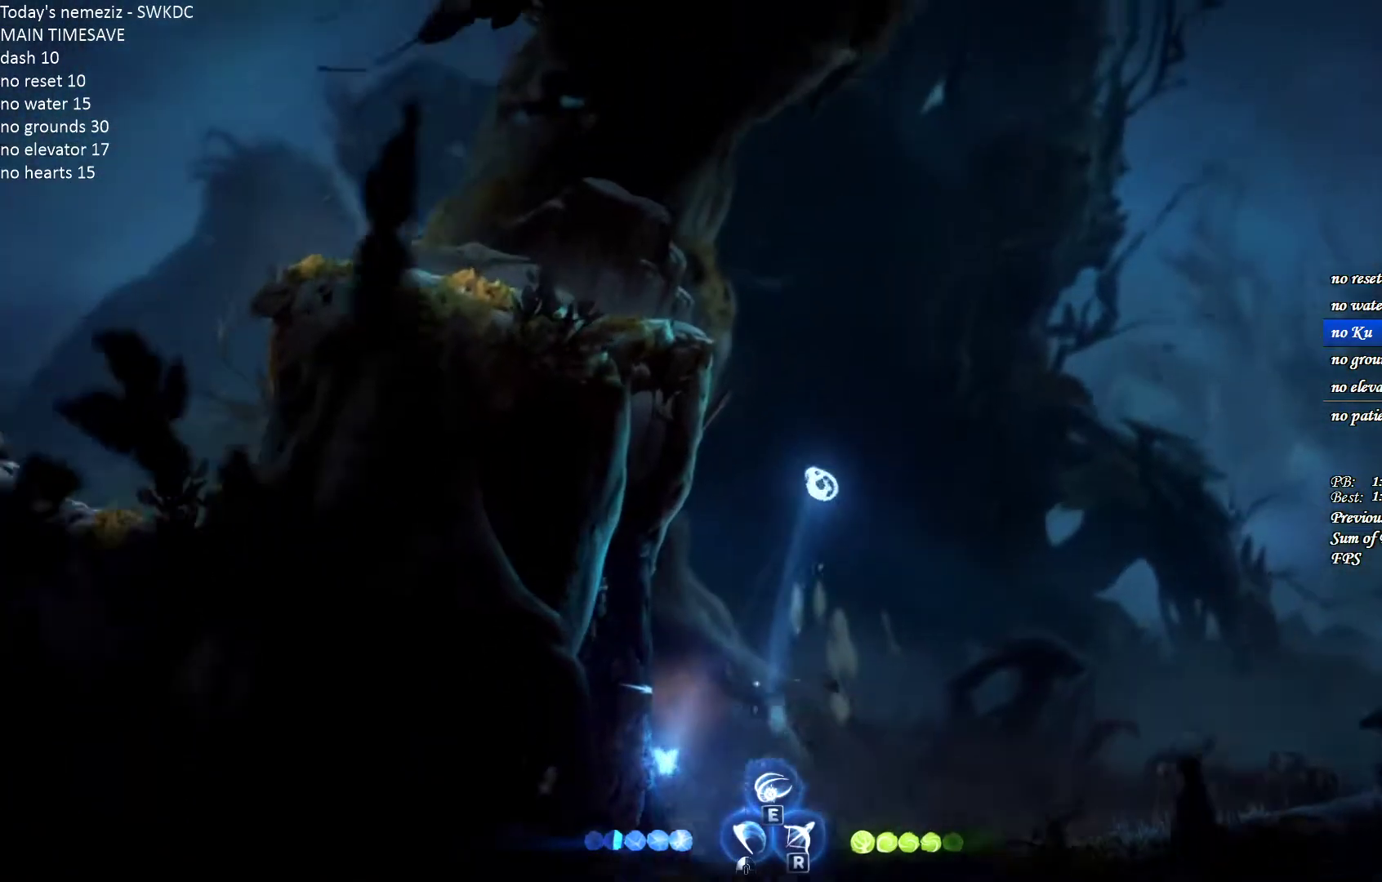
{"keys": ["d"], "mouse": [], "events": [[183, "e", "up"], [267, "4", "up"]]}
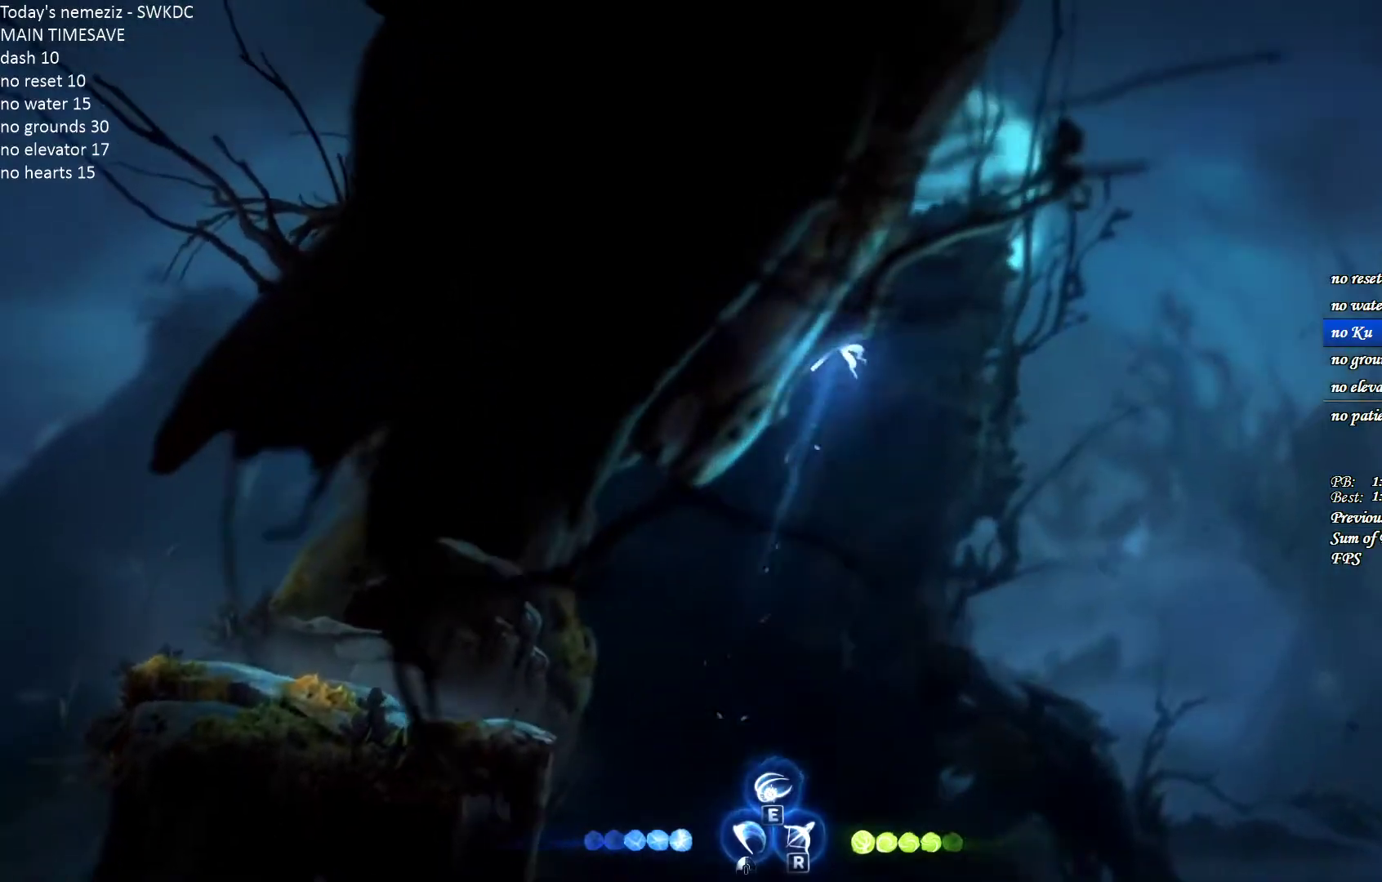
{"keys": ["d"], "mouse": [], "events": []}
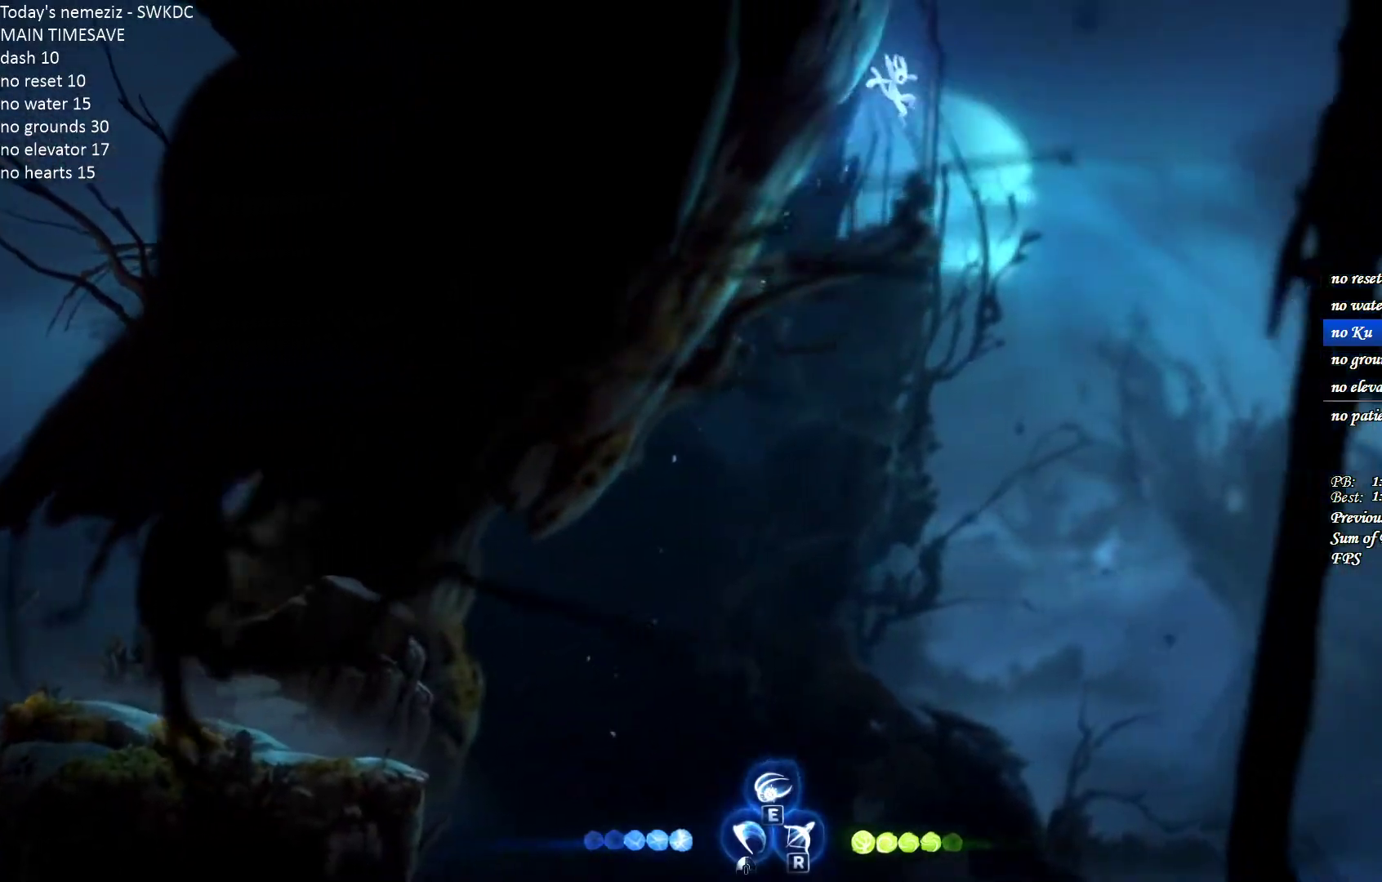
{"keys": ["d"], "mouse": [], "events": [[167, "ctrl", "down"], [317, "ctrl", "up"]]}
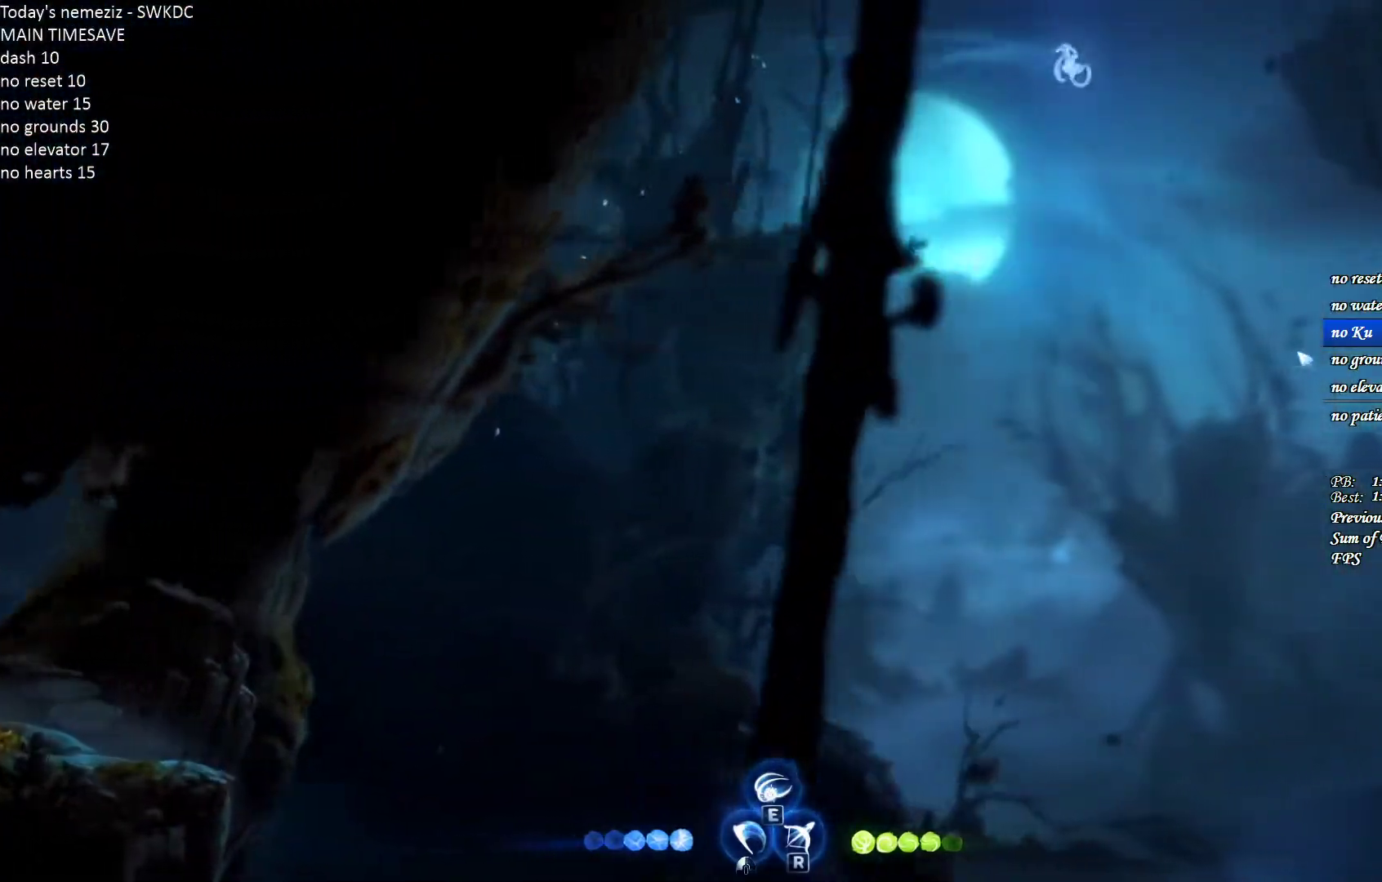
{"keys": ["d"], "mouse": [], "events": [[50, "w", "down"], [83, "mouse_left", "down"], [200, "mouse_left", "up"], [200, "w", "up"], [300, "ctrl", "down"], [367, "ctrl", "up"], [433, "ctrl", "down"], [500, "ctrl", "up"]]}